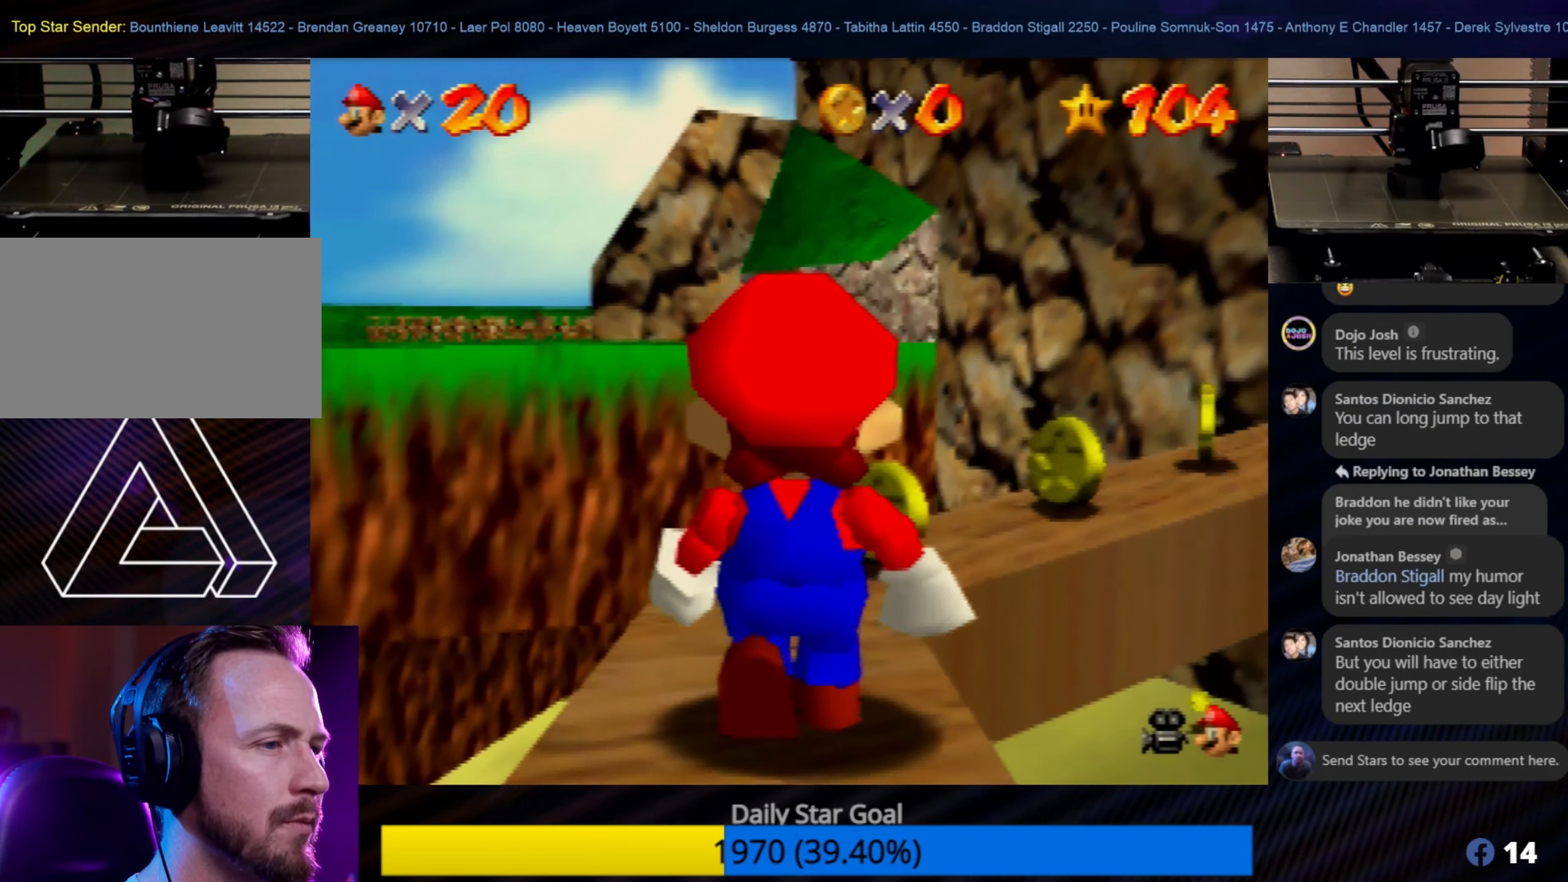
Gameplay with a controller (Nintendo layout); each line is a JSON object with the inputs held at the frame after it. "events" lists button and stick changes between this image and that frame as [ms after this image, input, new state], when the widget could be followed in between. Not read: L1 L3 R3.
{"buttons": [], "left_stick": "center", "events": [[150, "left_stick", "up"], [284, "left_stick", "center"]]}
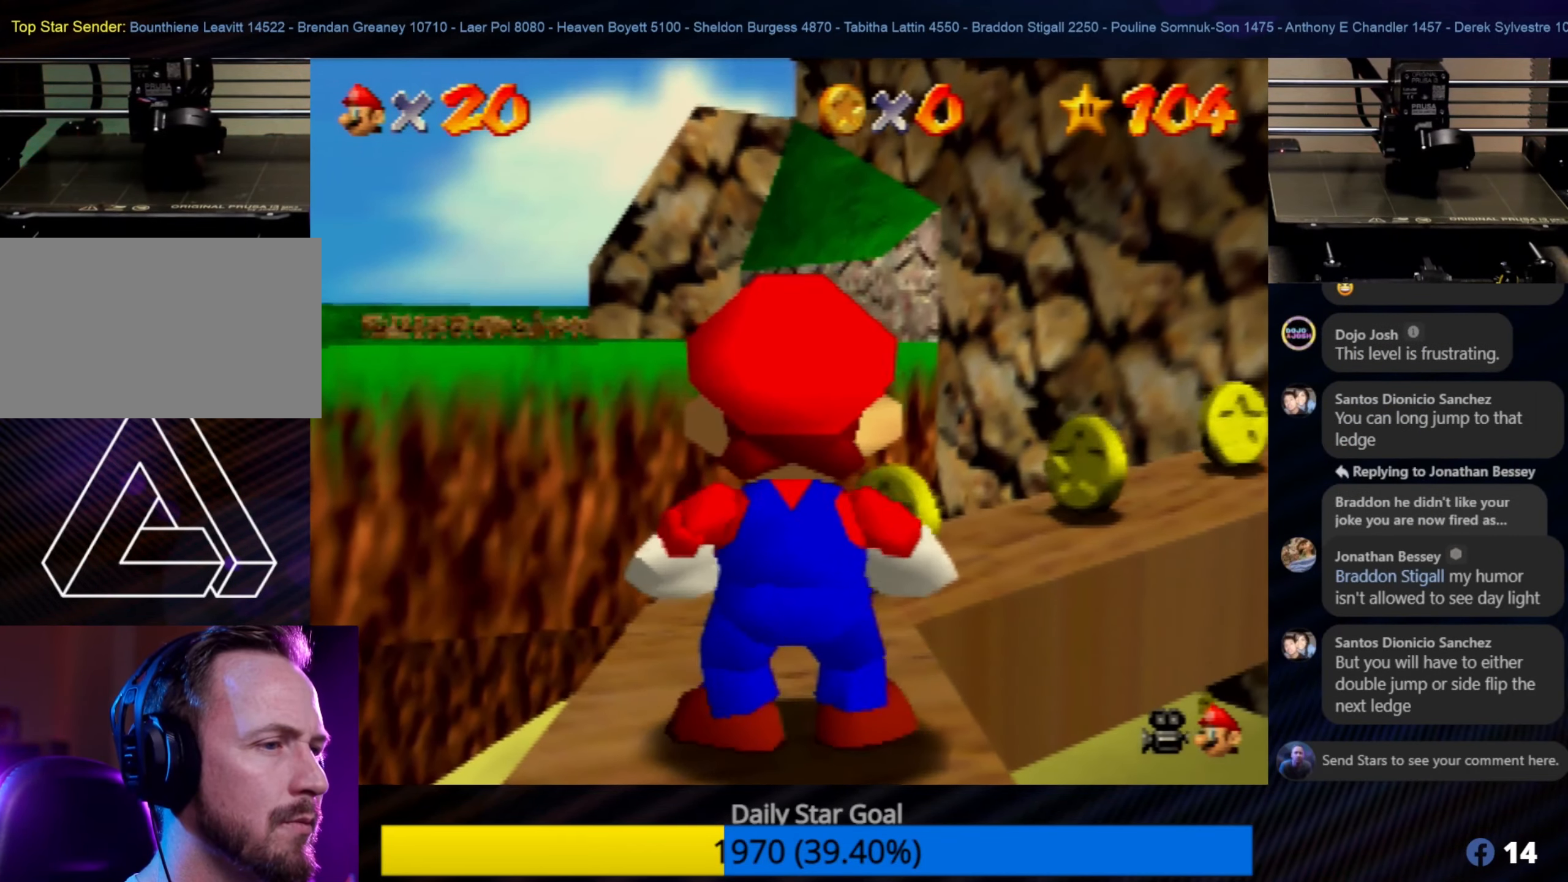
{"buttons": [], "left_stick": "center", "events": [[84, "left_stick", "up"], [250, "left_stick", "center"]]}
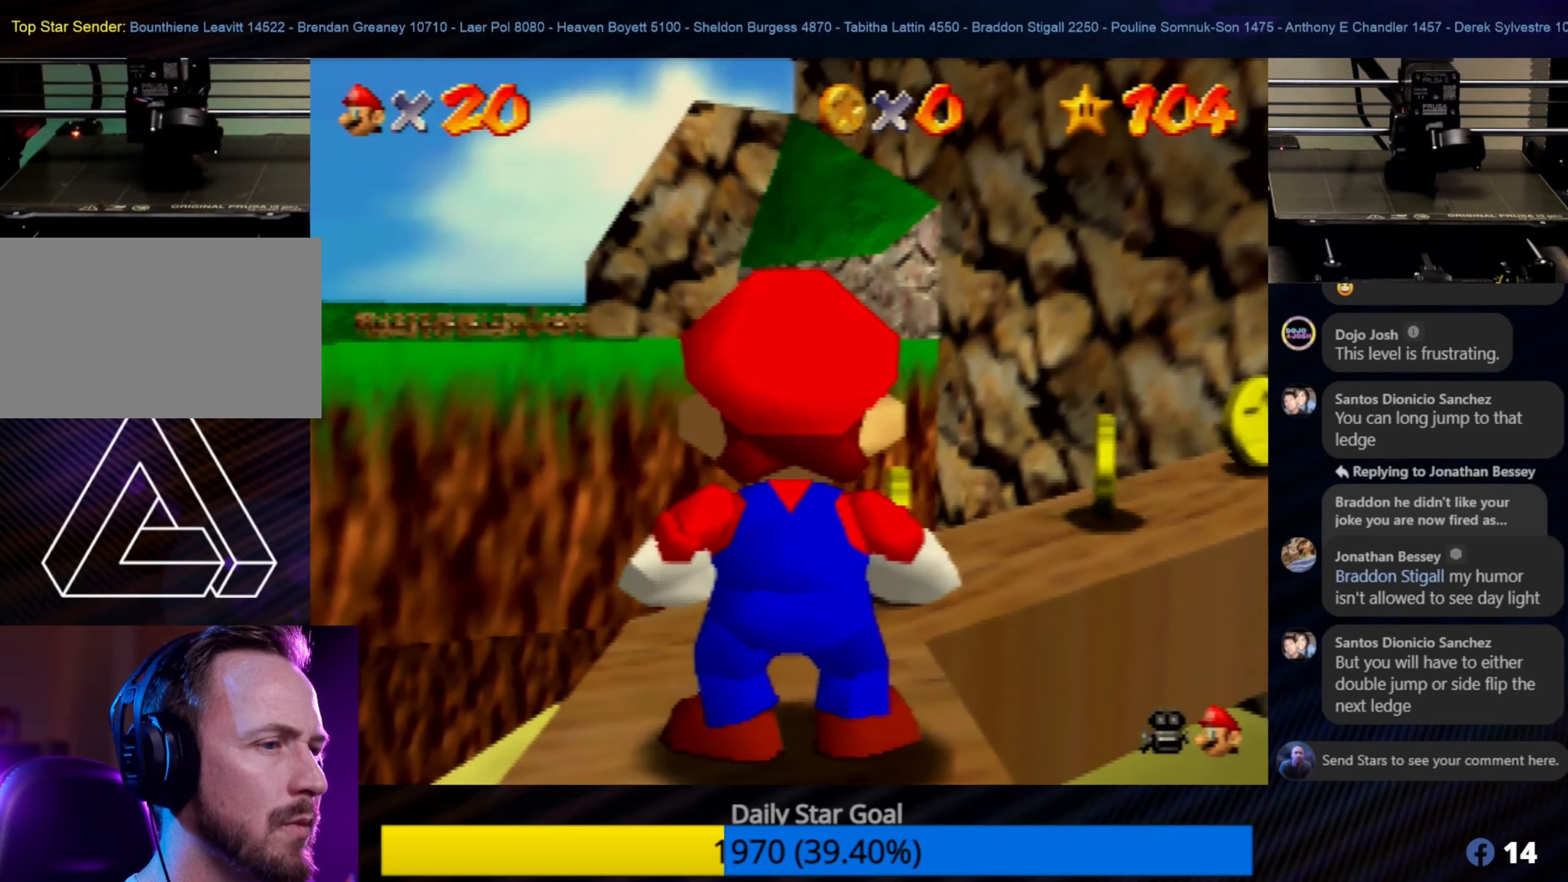
{"buttons": [], "left_stick": "center", "events": [[216, "left_stick", "up"], [383, "left_stick", "center"]]}
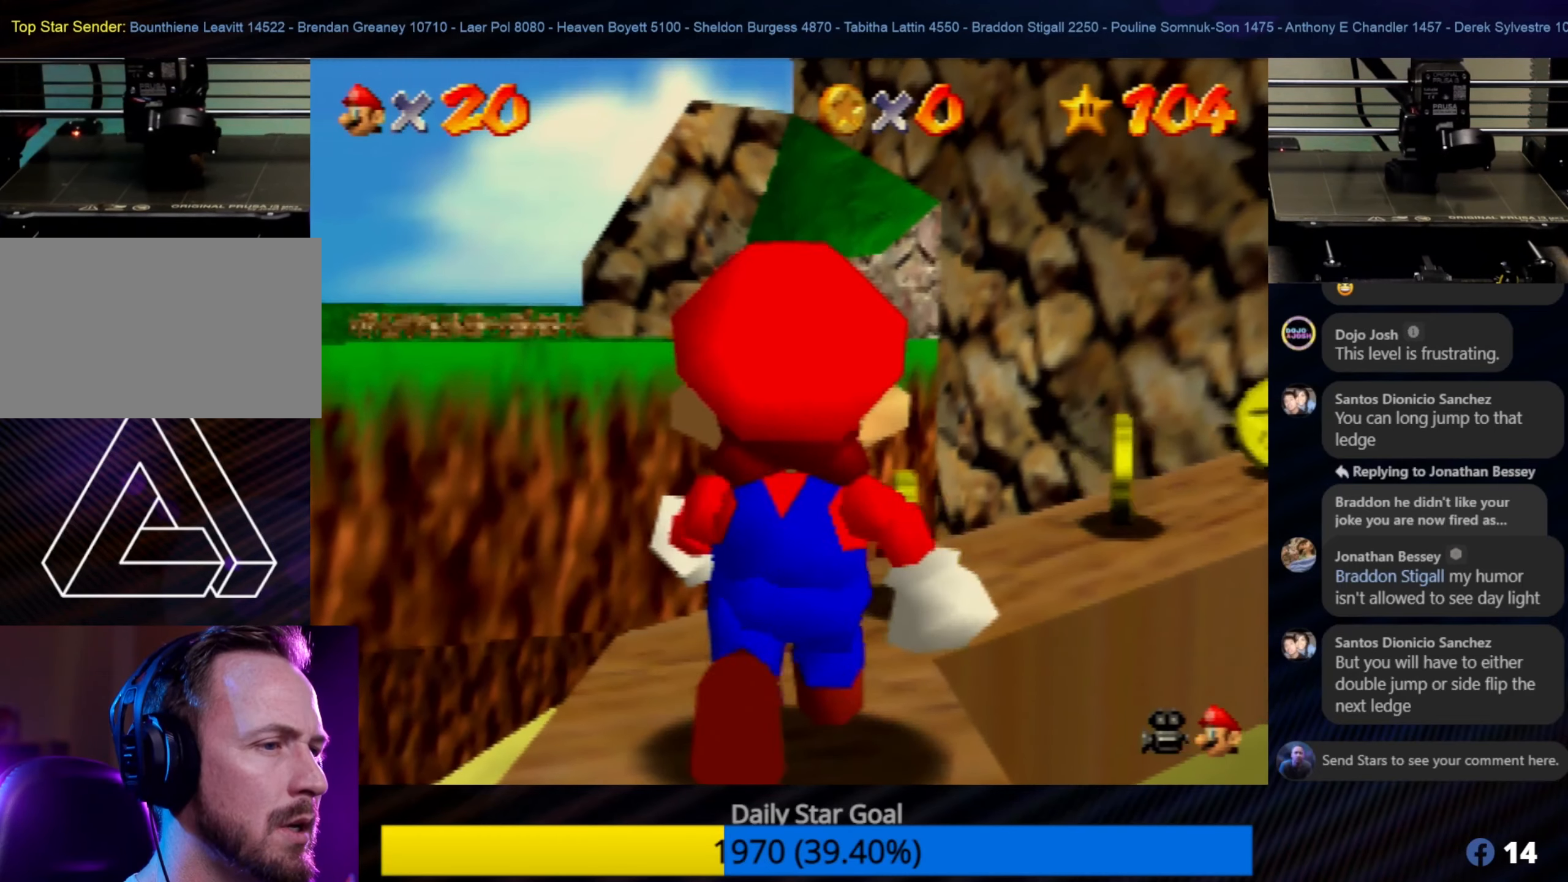
{"buttons": [], "left_stick": "center", "events": [[350, "left_stick", "up"], [483, "left_stick", "center"]]}
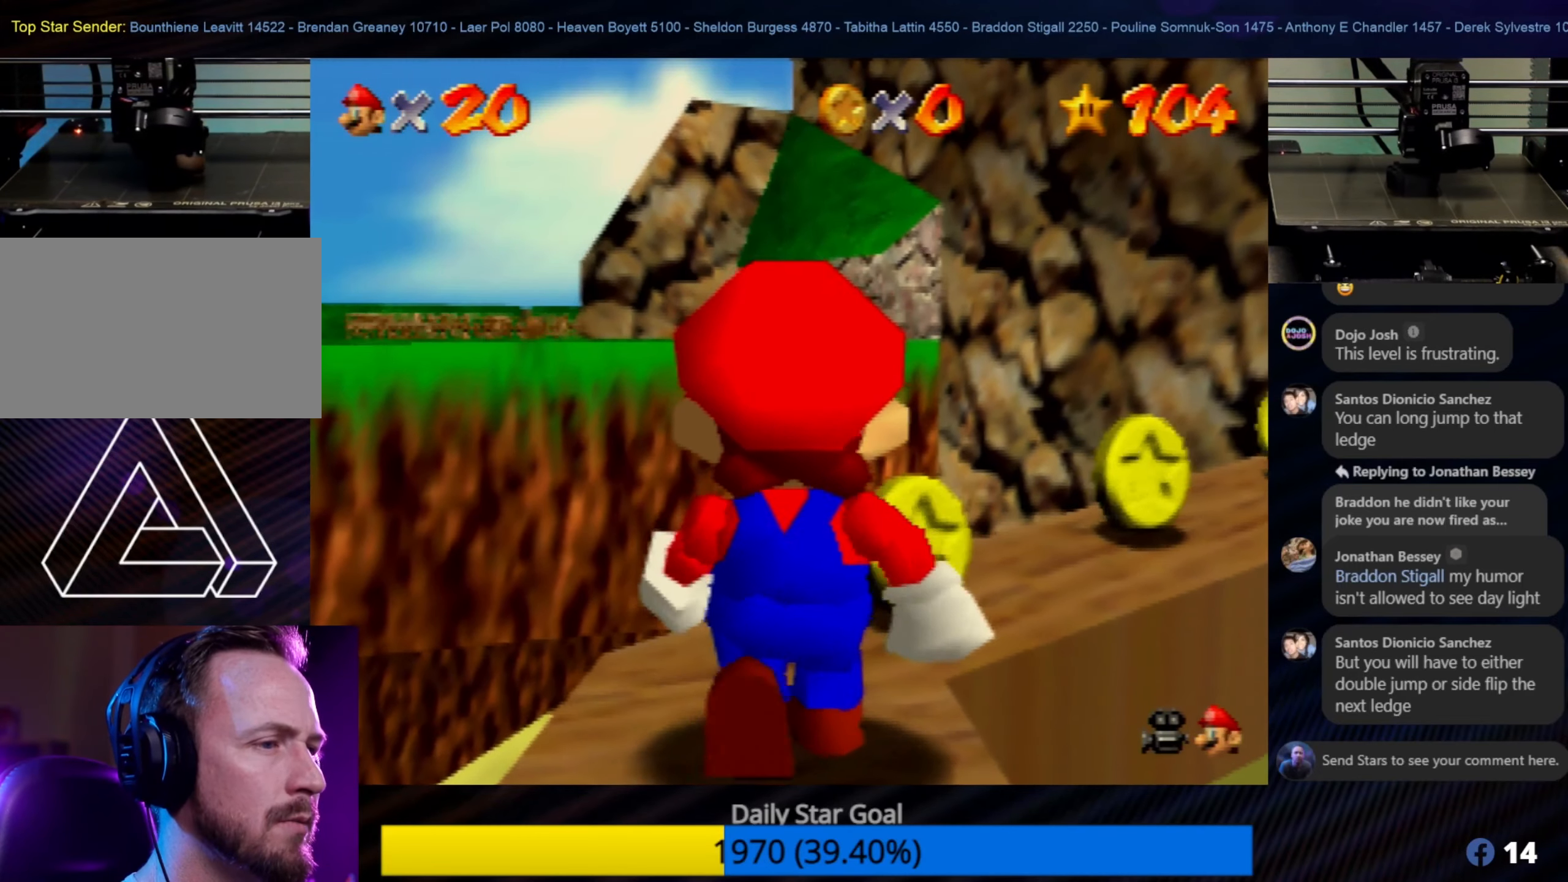
{"buttons": [], "left_stick": "center", "events": [[300, "left_stick", "up"], [450, "left_stick", "center"]]}
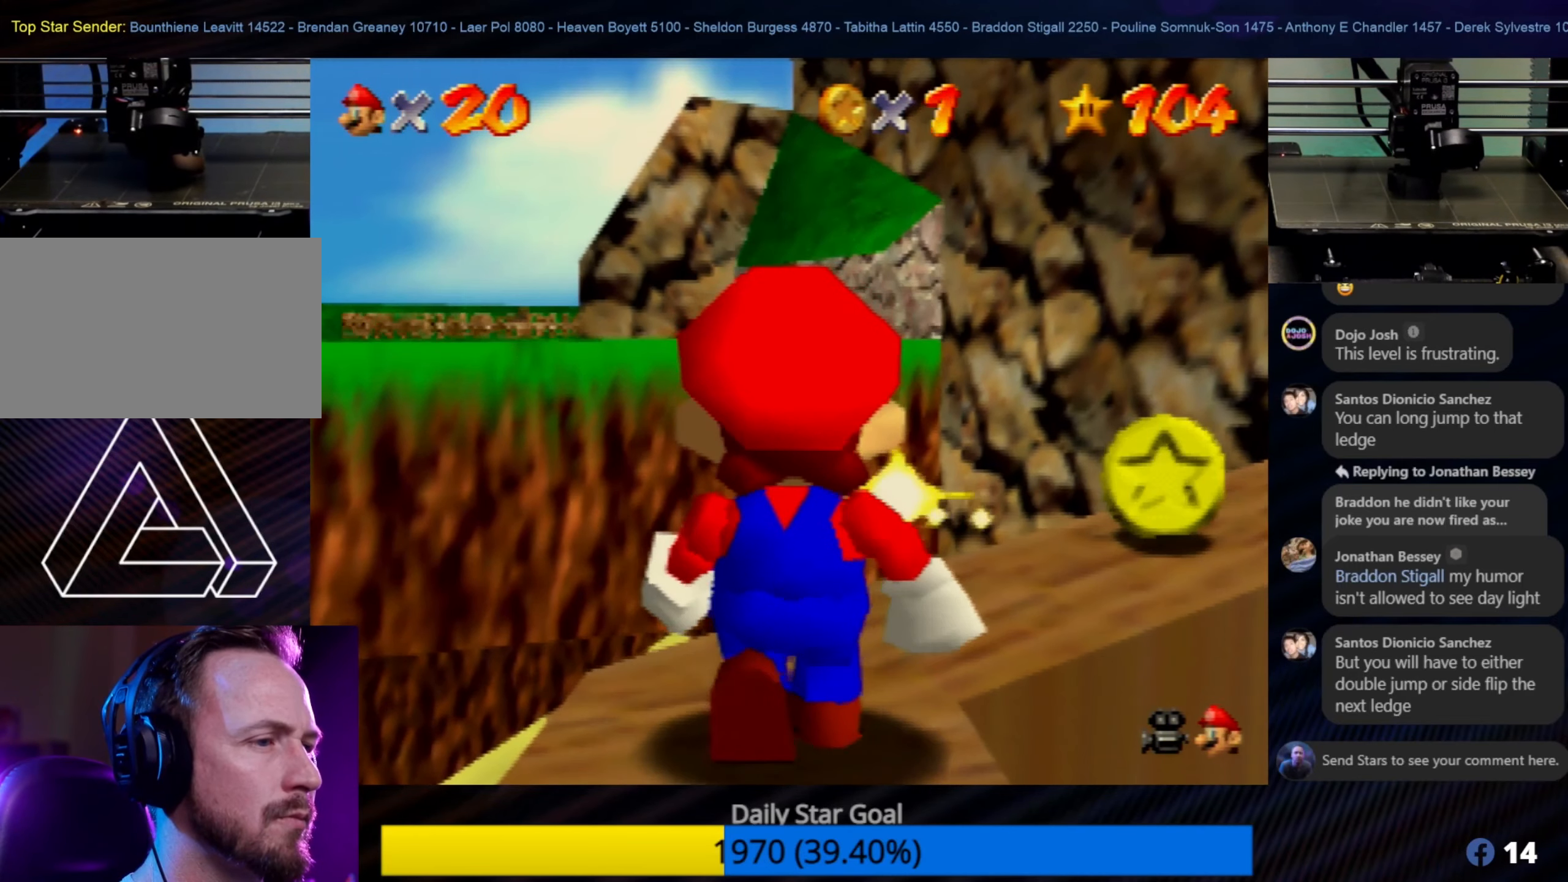
{"buttons": [], "left_stick": "center", "events": []}
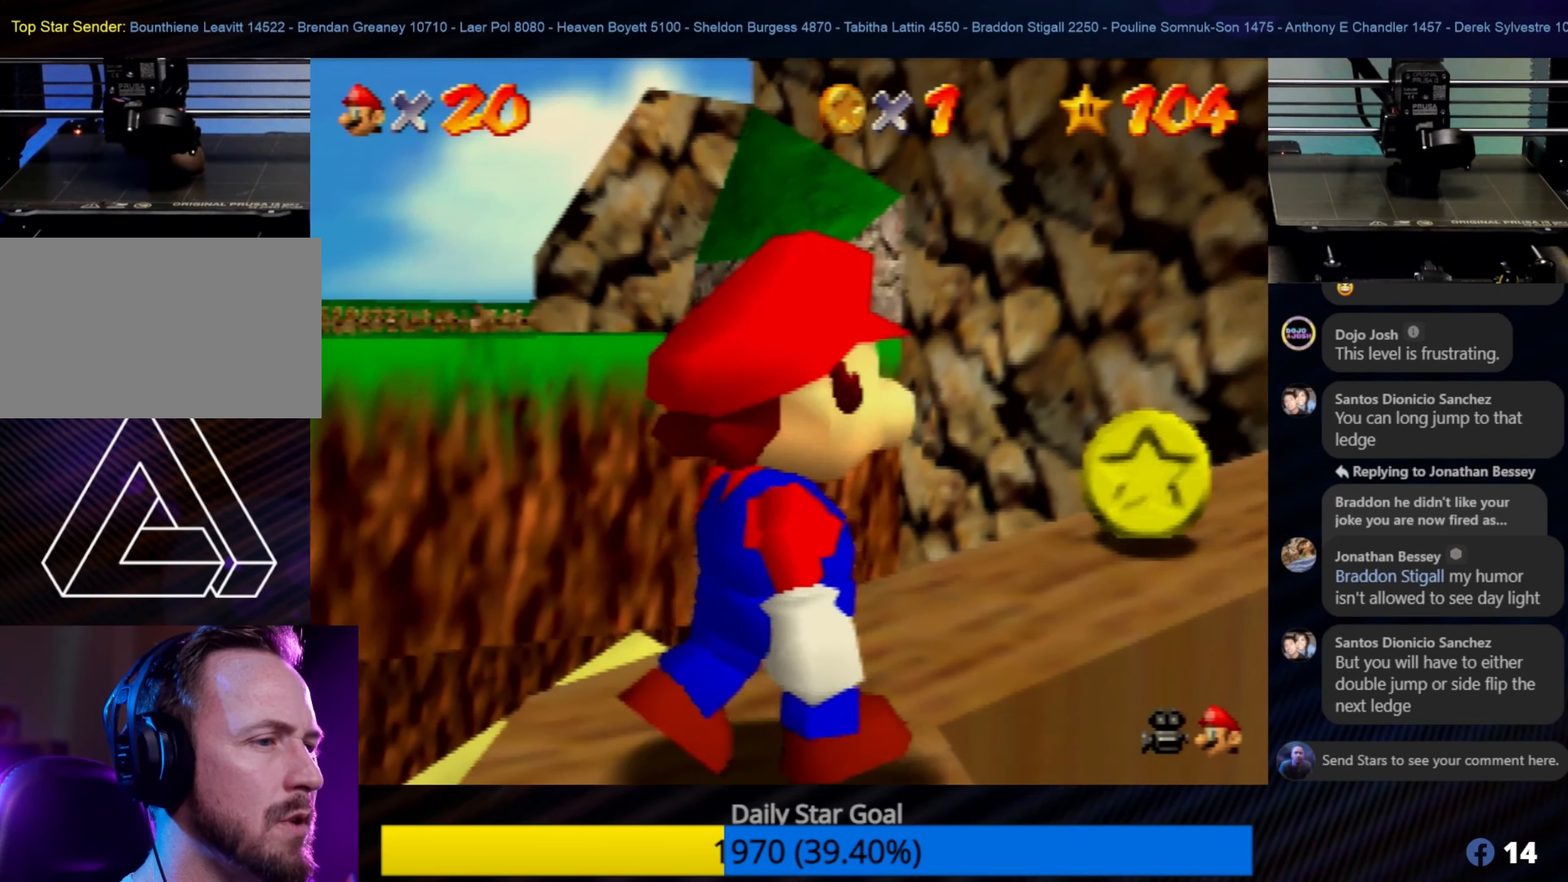
{"buttons": [], "left_stick": "up", "events": [[383, "left_stick", "up"]]}
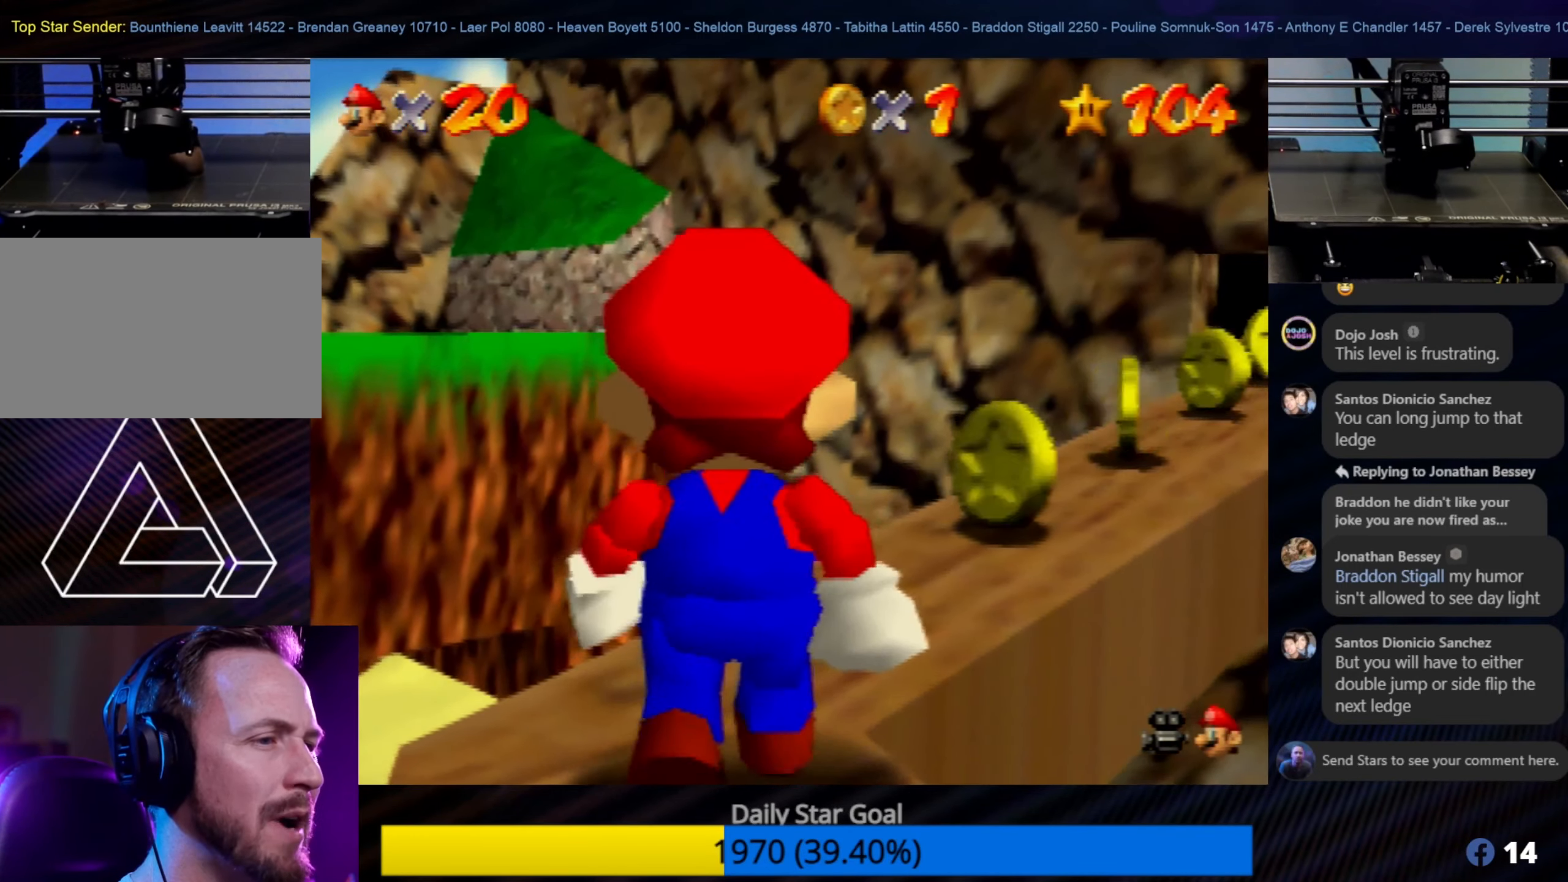
{"buttons": [], "left_stick": "up", "events": [[33, "left_stick", "center"], [450, "left_stick", "up"]]}
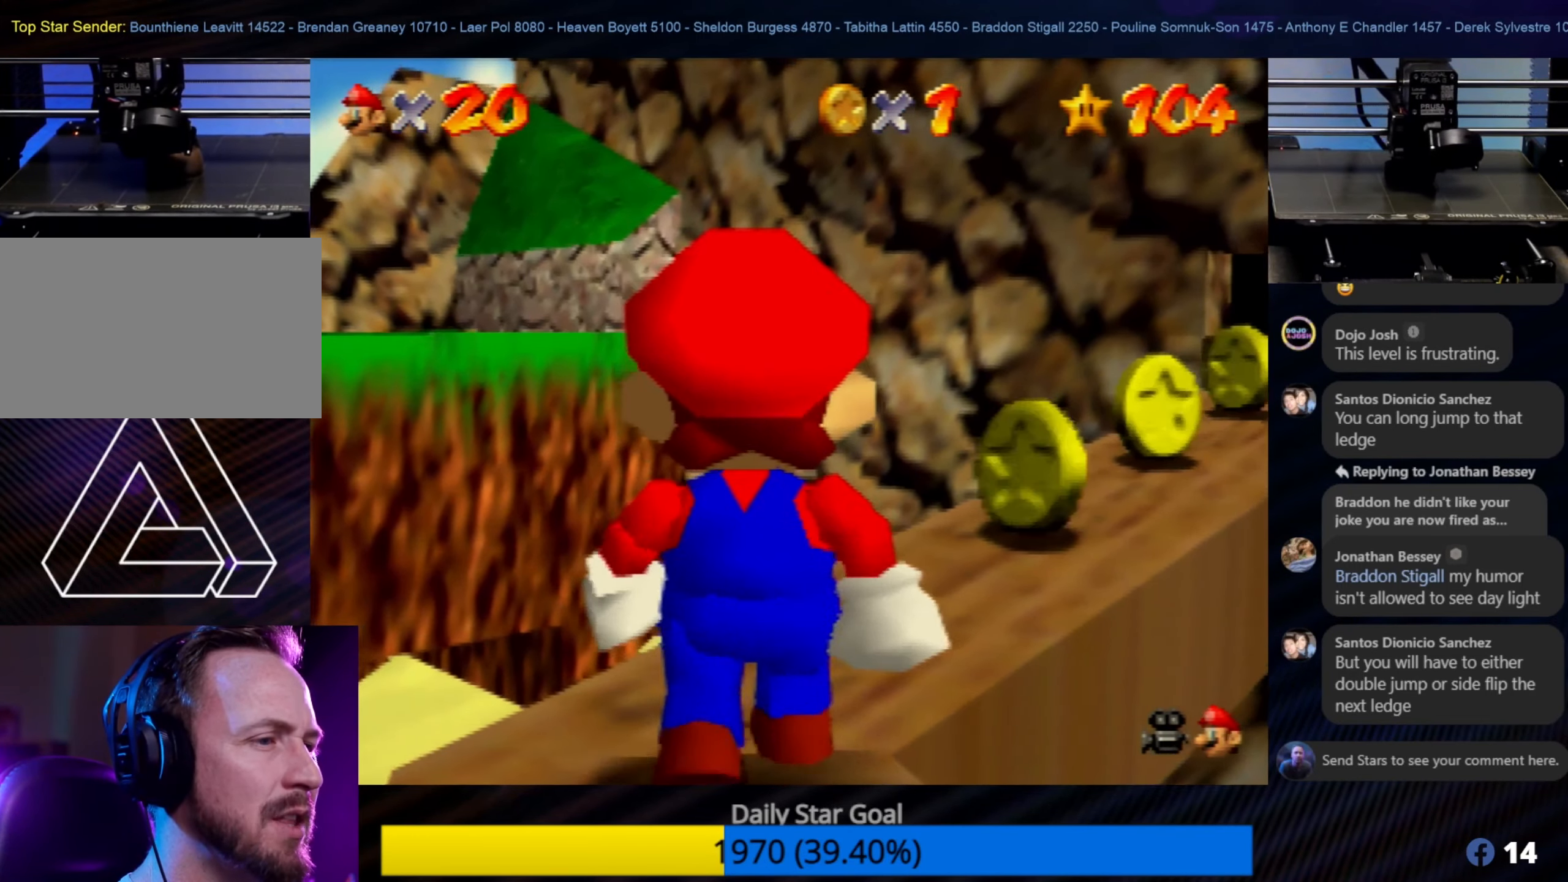
{"buttons": [], "left_stick": "up", "events": [[83, "left_stick", "center"], [383, "left_stick", "up"]]}
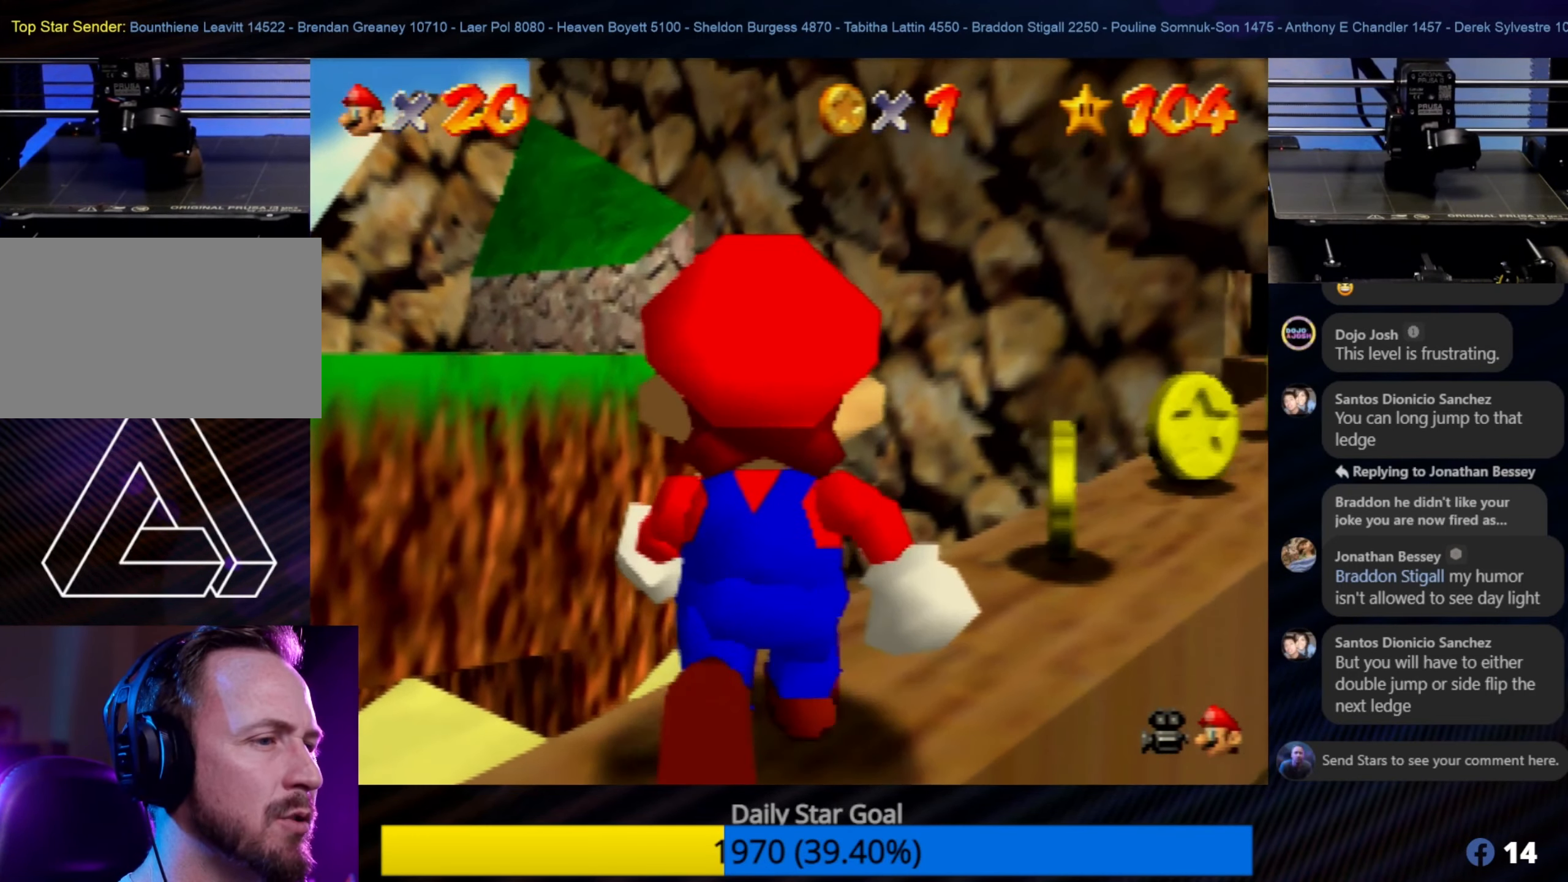
{"buttons": [], "left_stick": "center", "events": [[33, "left_stick", "center"]]}
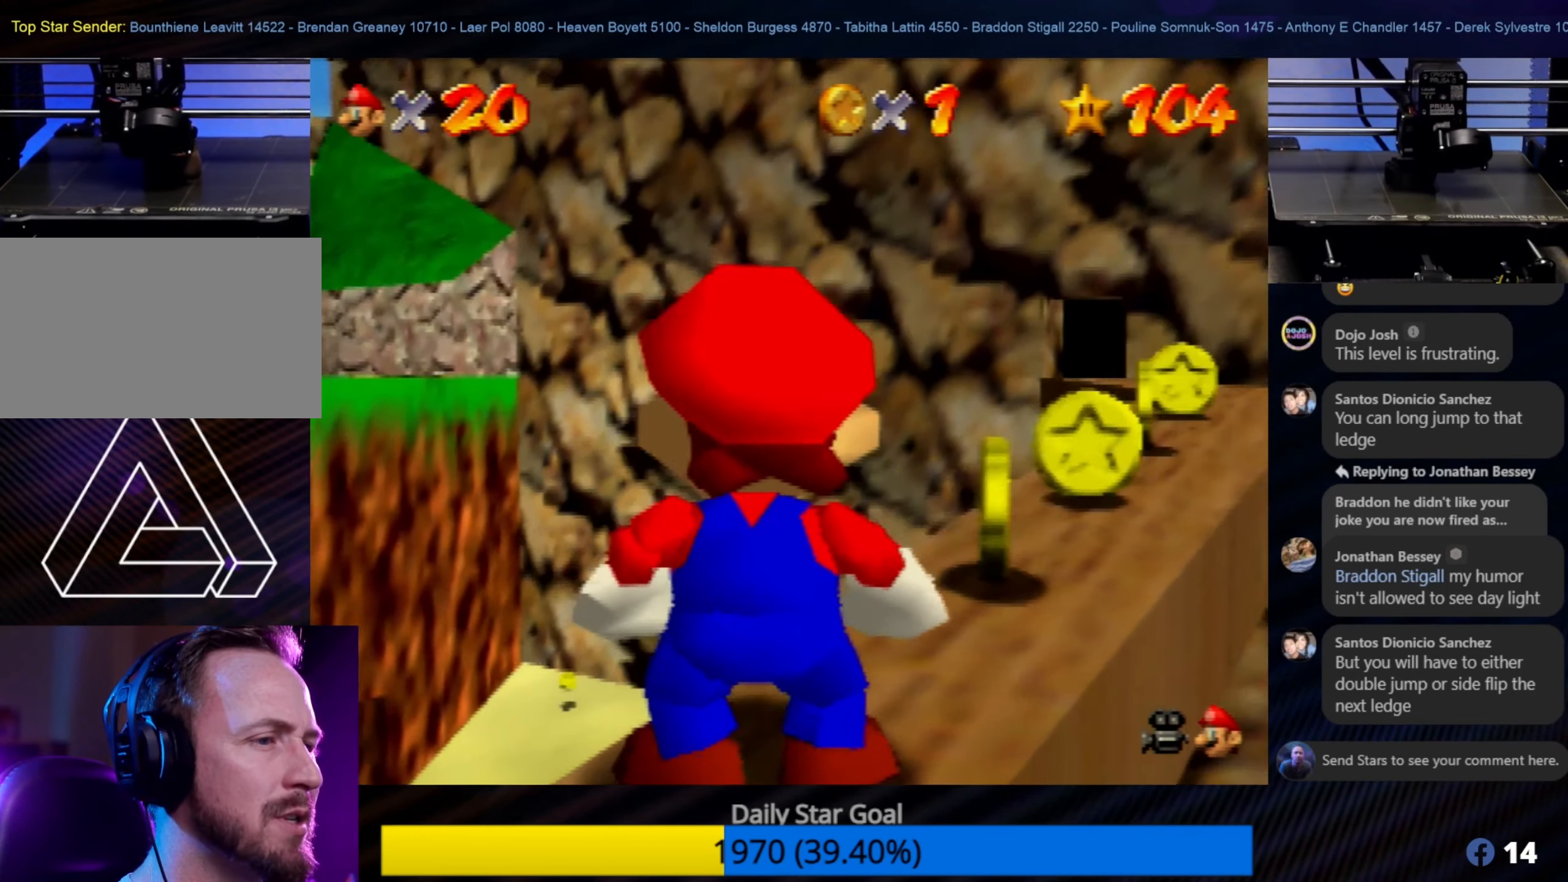
{"buttons": [], "left_stick": "up", "events": [[466, "left_stick", "up"]]}
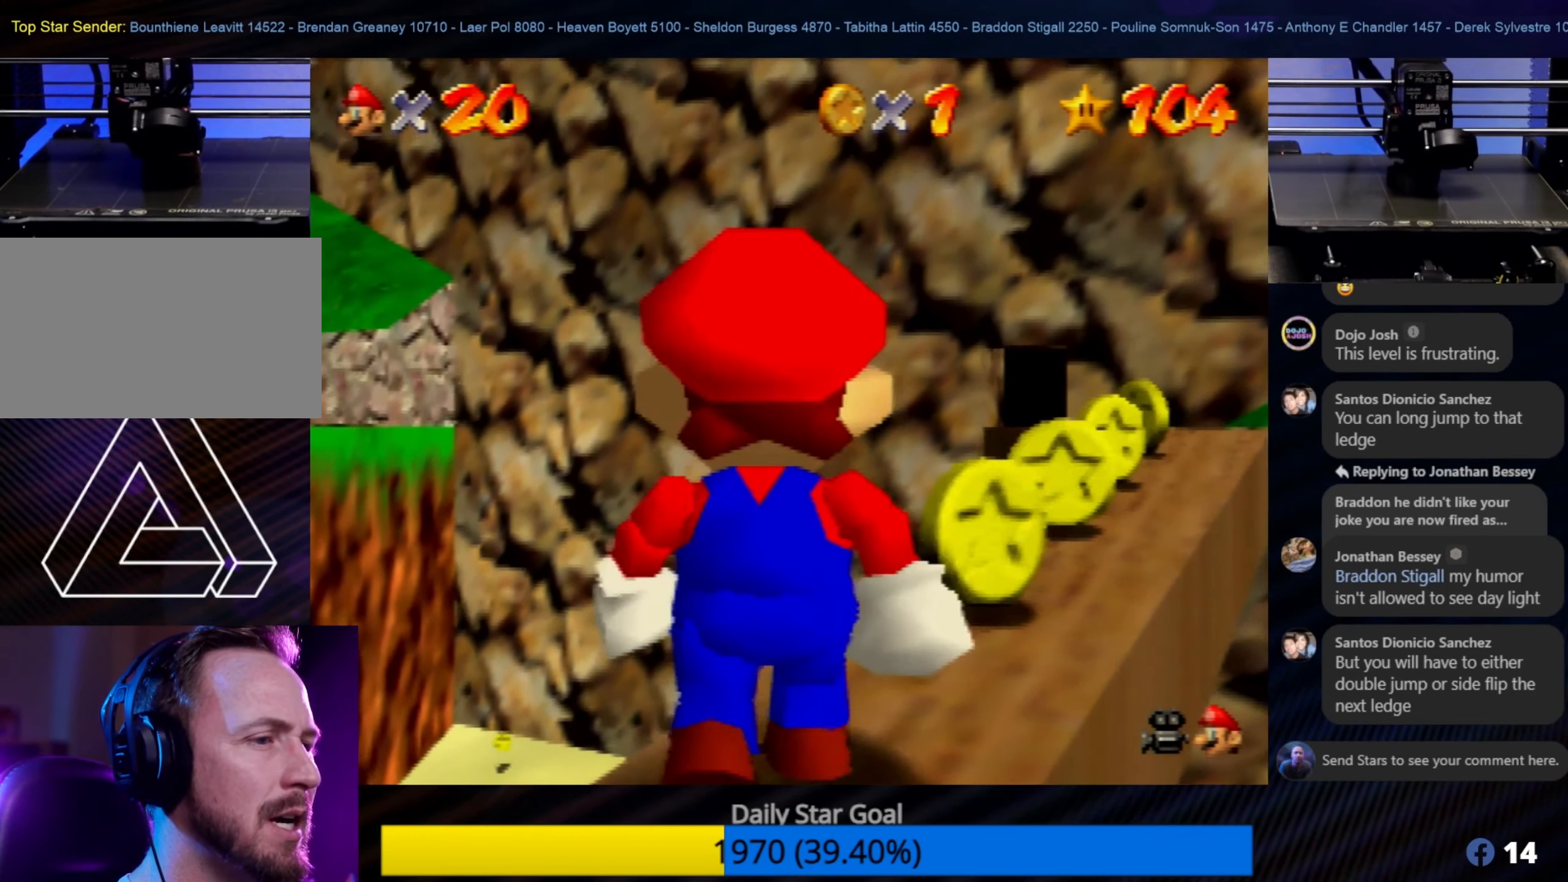
{"buttons": [], "left_stick": "center", "events": [[66, "left_stick", "center"]]}
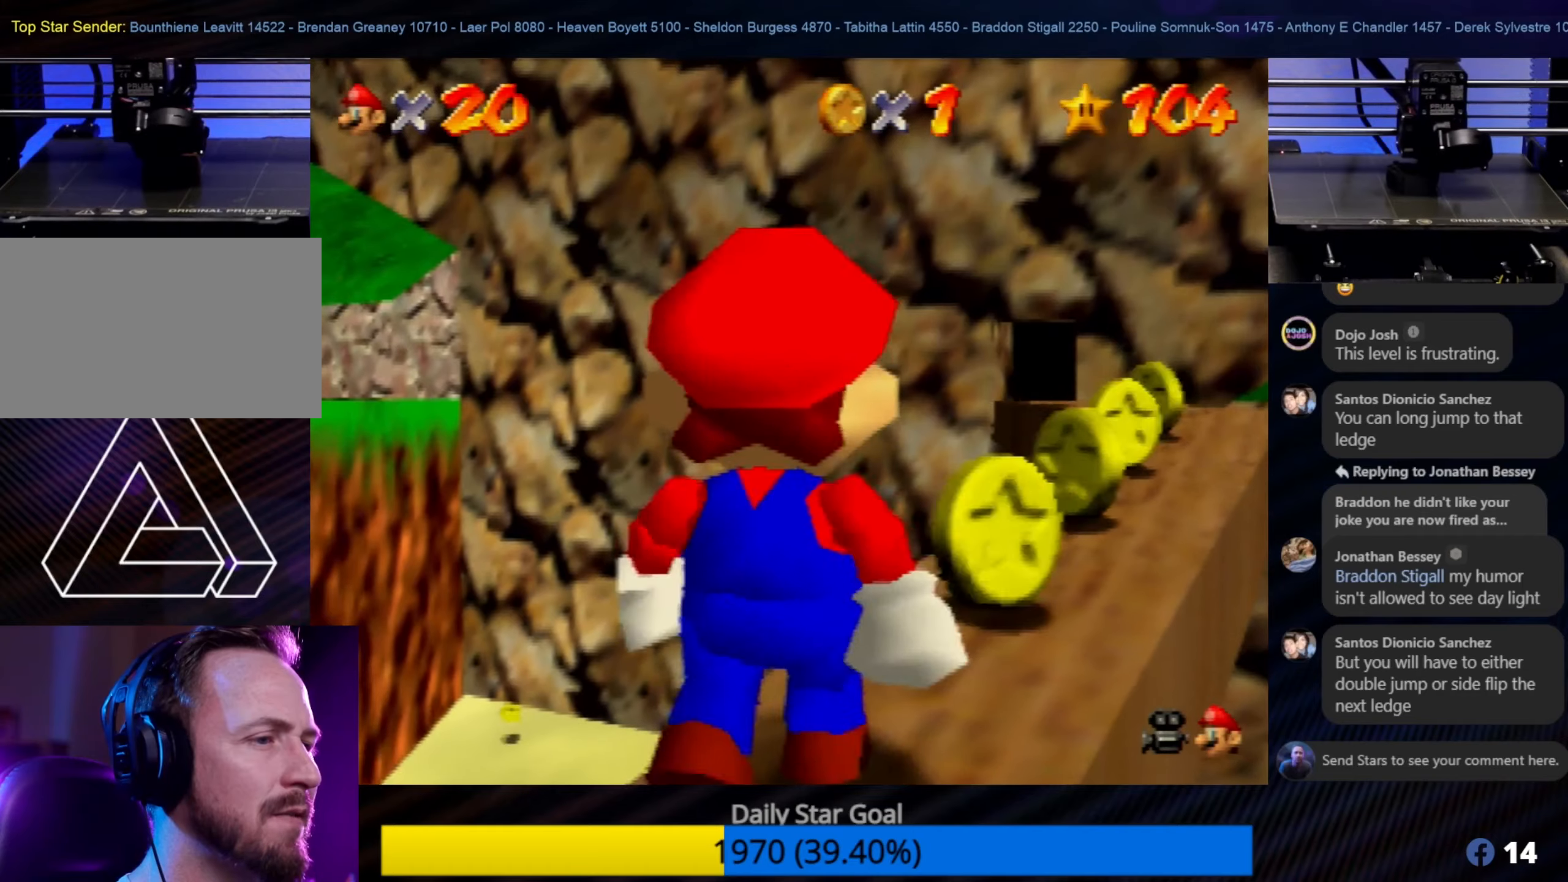
{"buttons": [], "left_stick": "center", "events": []}
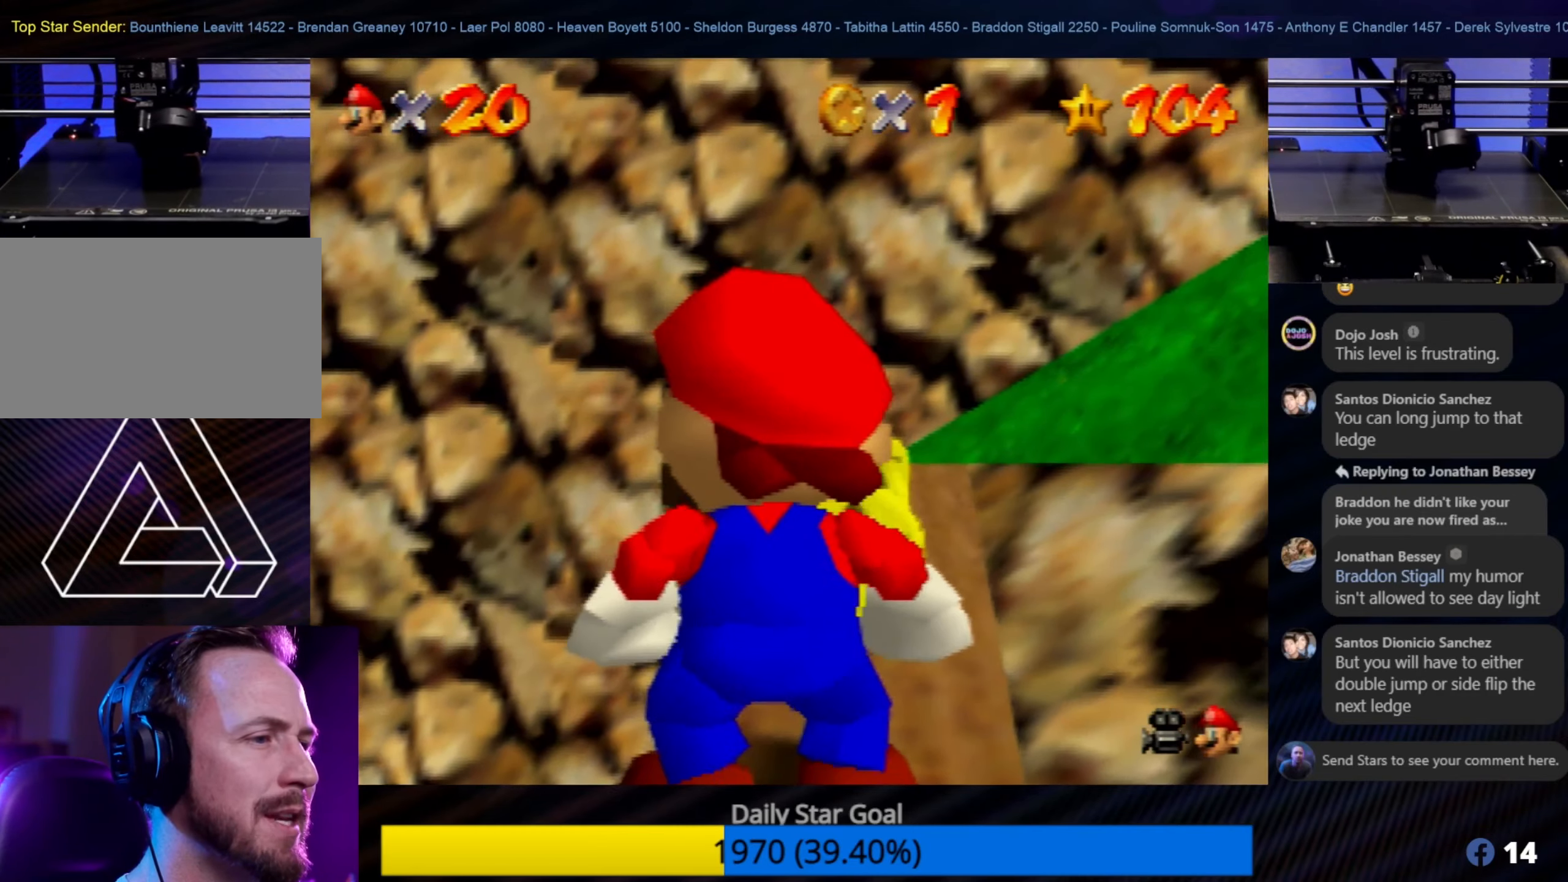
{"buttons": [], "left_stick": "up-right", "events": [[83, "left_stick", "up"], [267, "left_stick", "center"], [467, "left_stick", "up-right"]]}
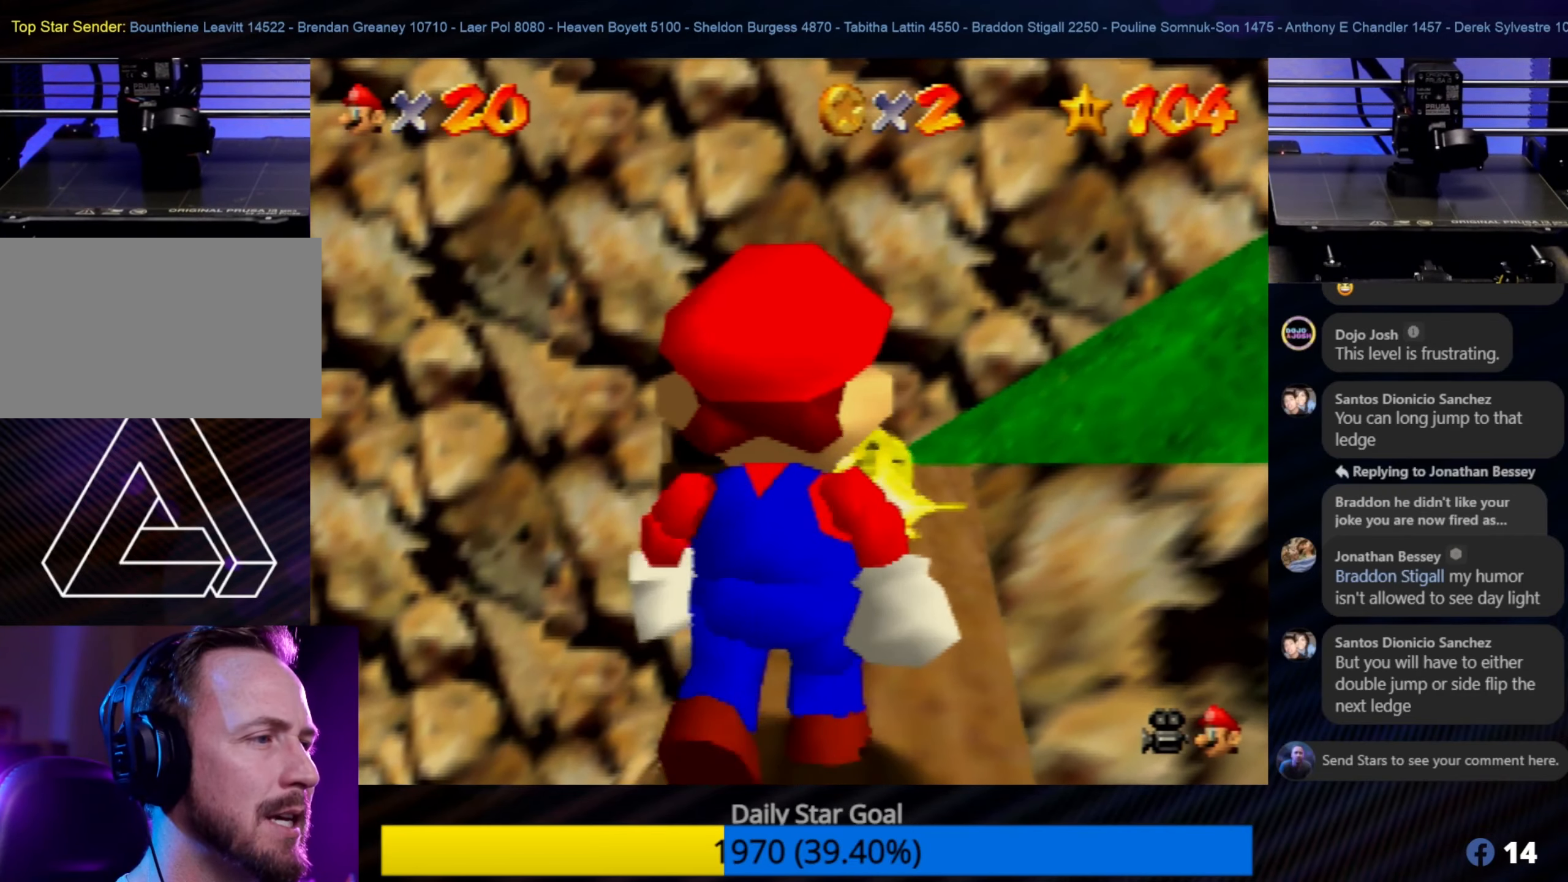
{"buttons": [], "left_stick": "up", "events": [[100, "left_stick", "center"], [367, "left_stick", "up"]]}
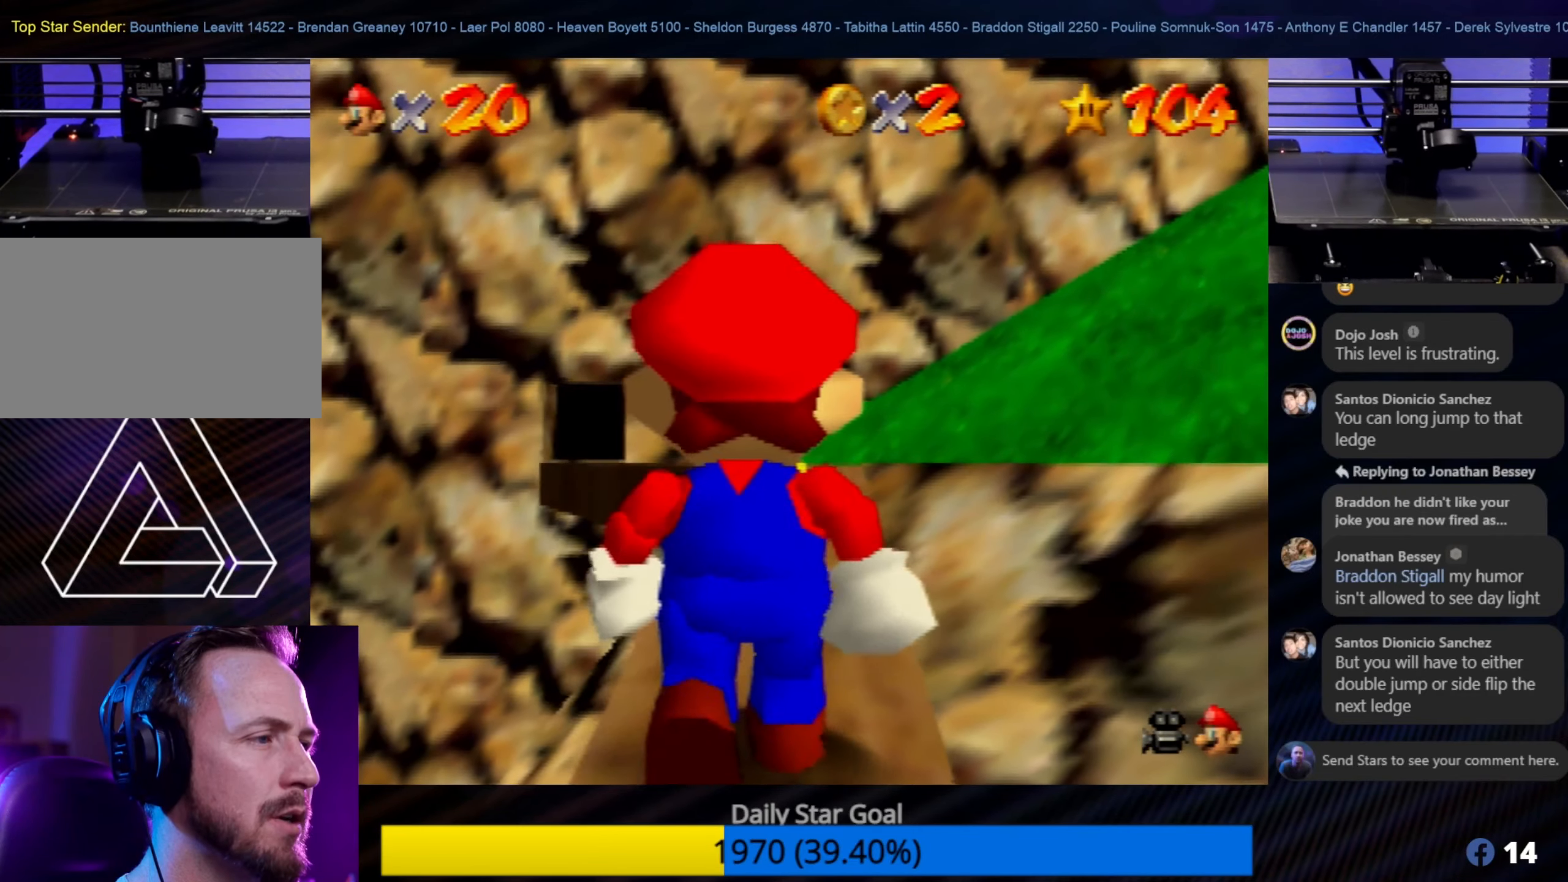
{"buttons": [], "left_stick": "up", "events": []}
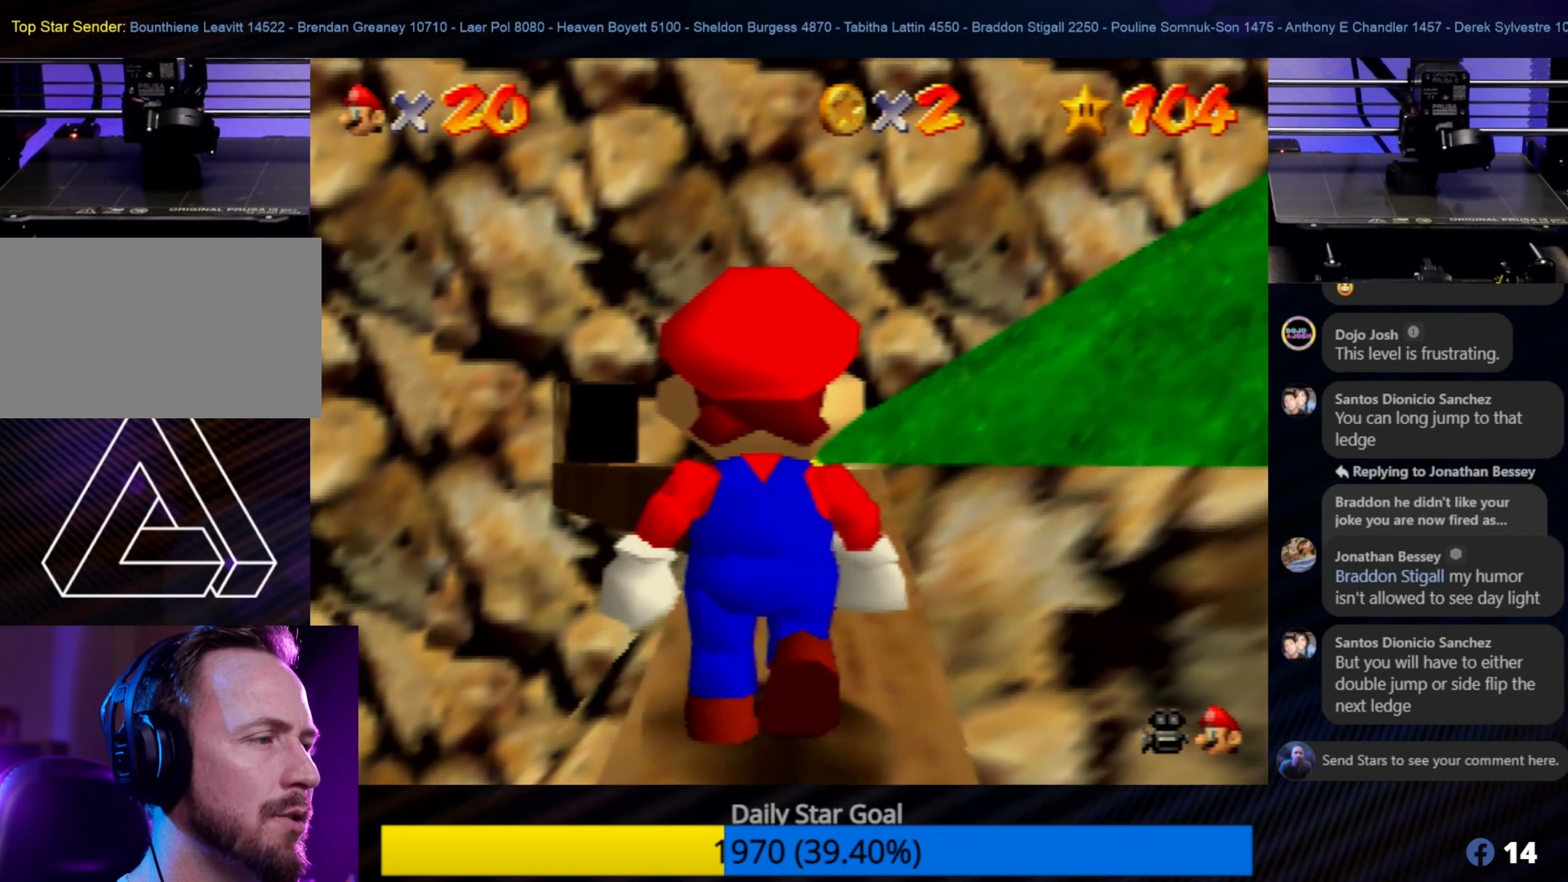
{"buttons": [], "left_stick": "up", "events": []}
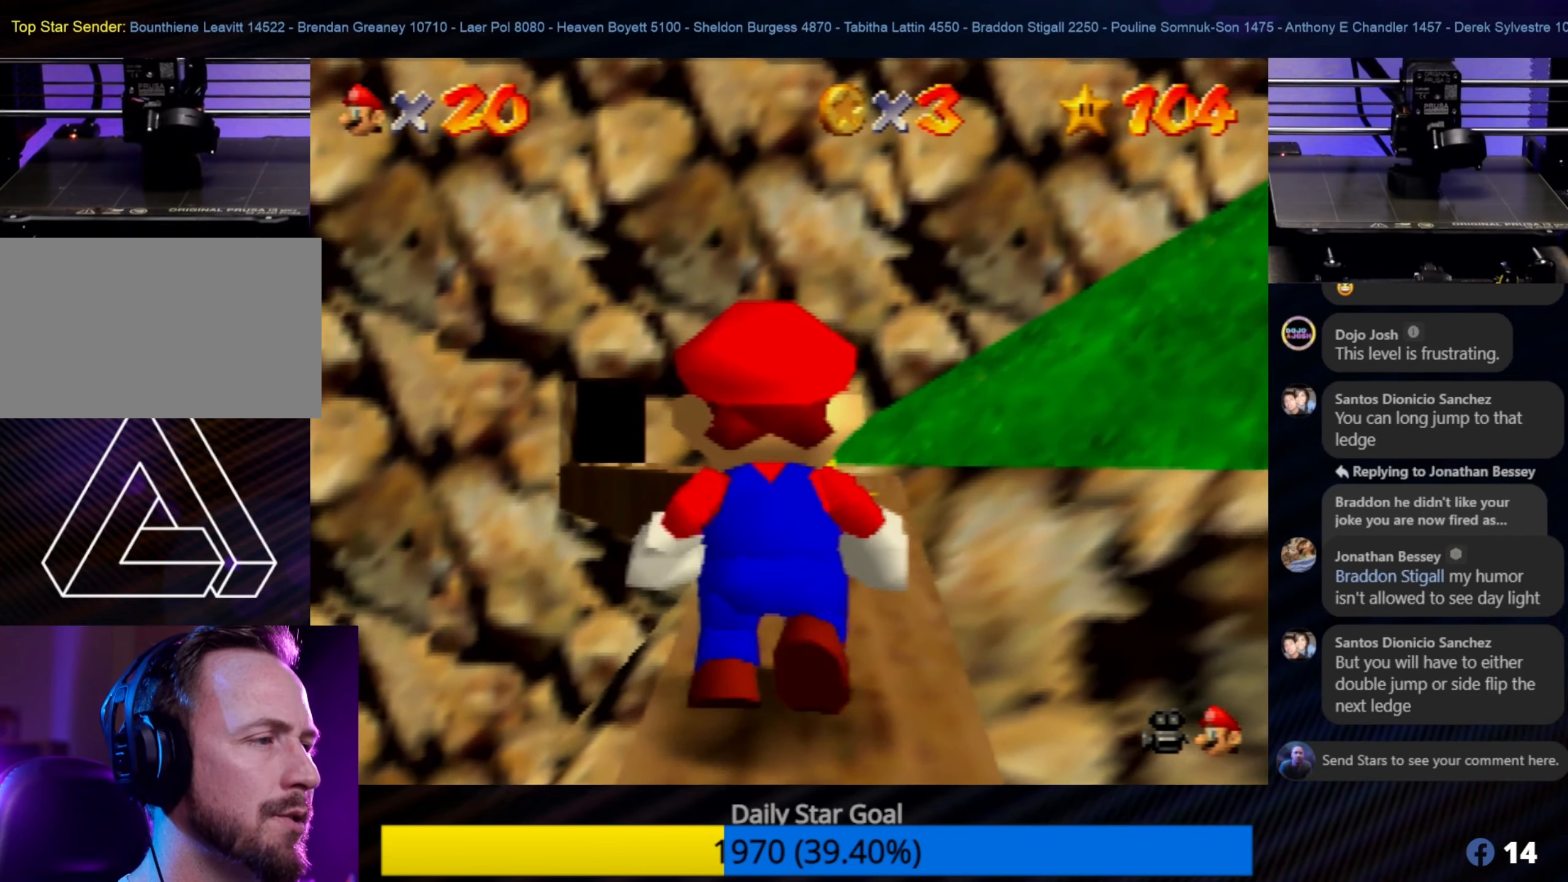
{"buttons": [], "left_stick": "up", "events": []}
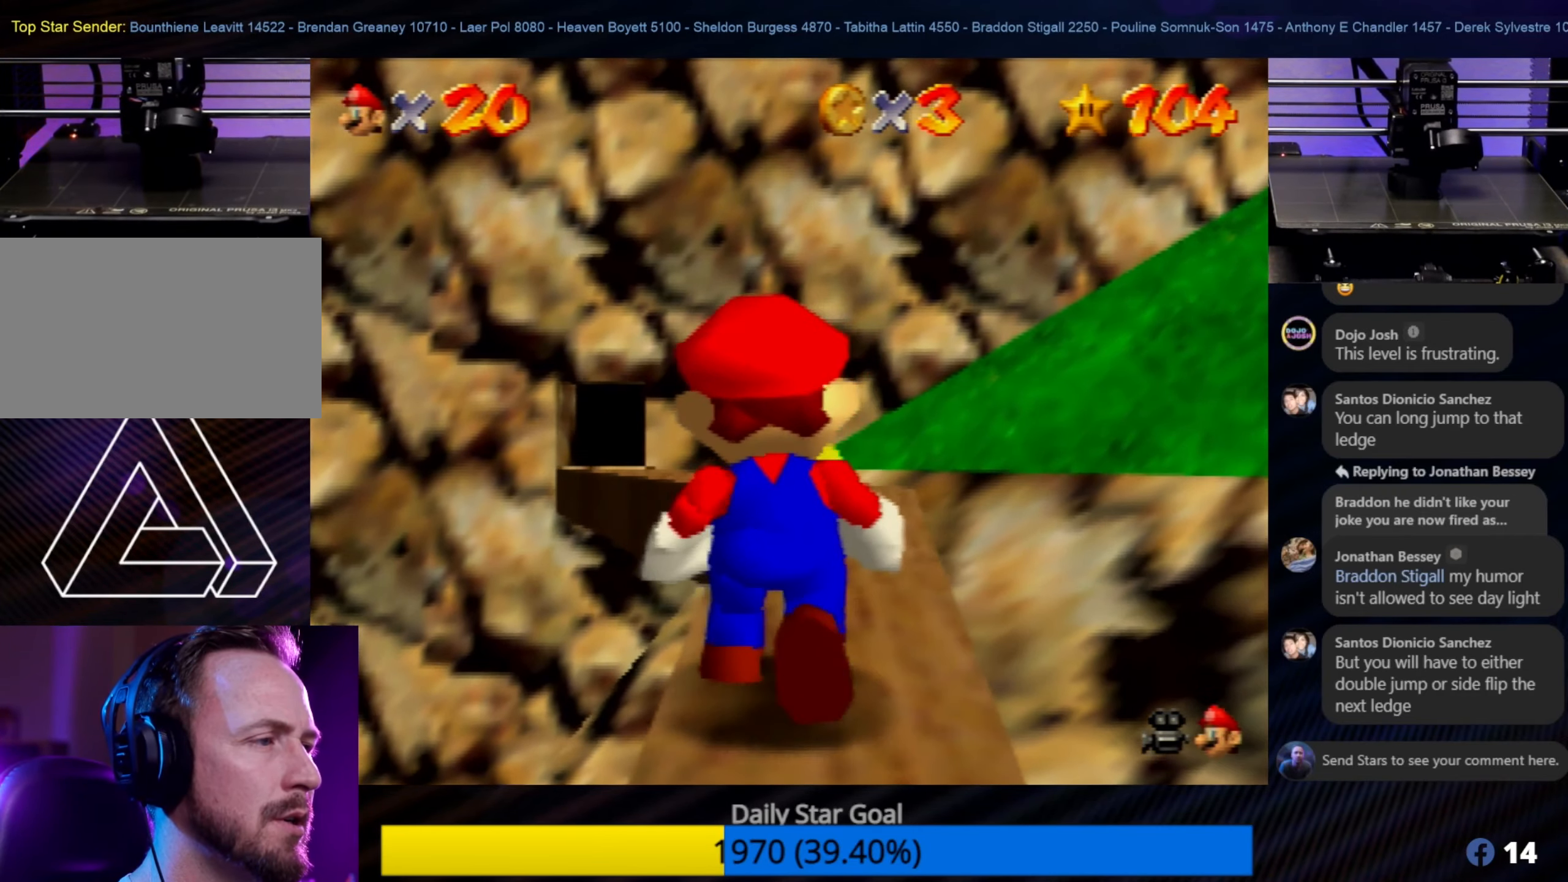
{"buttons": [], "left_stick": "up", "events": []}
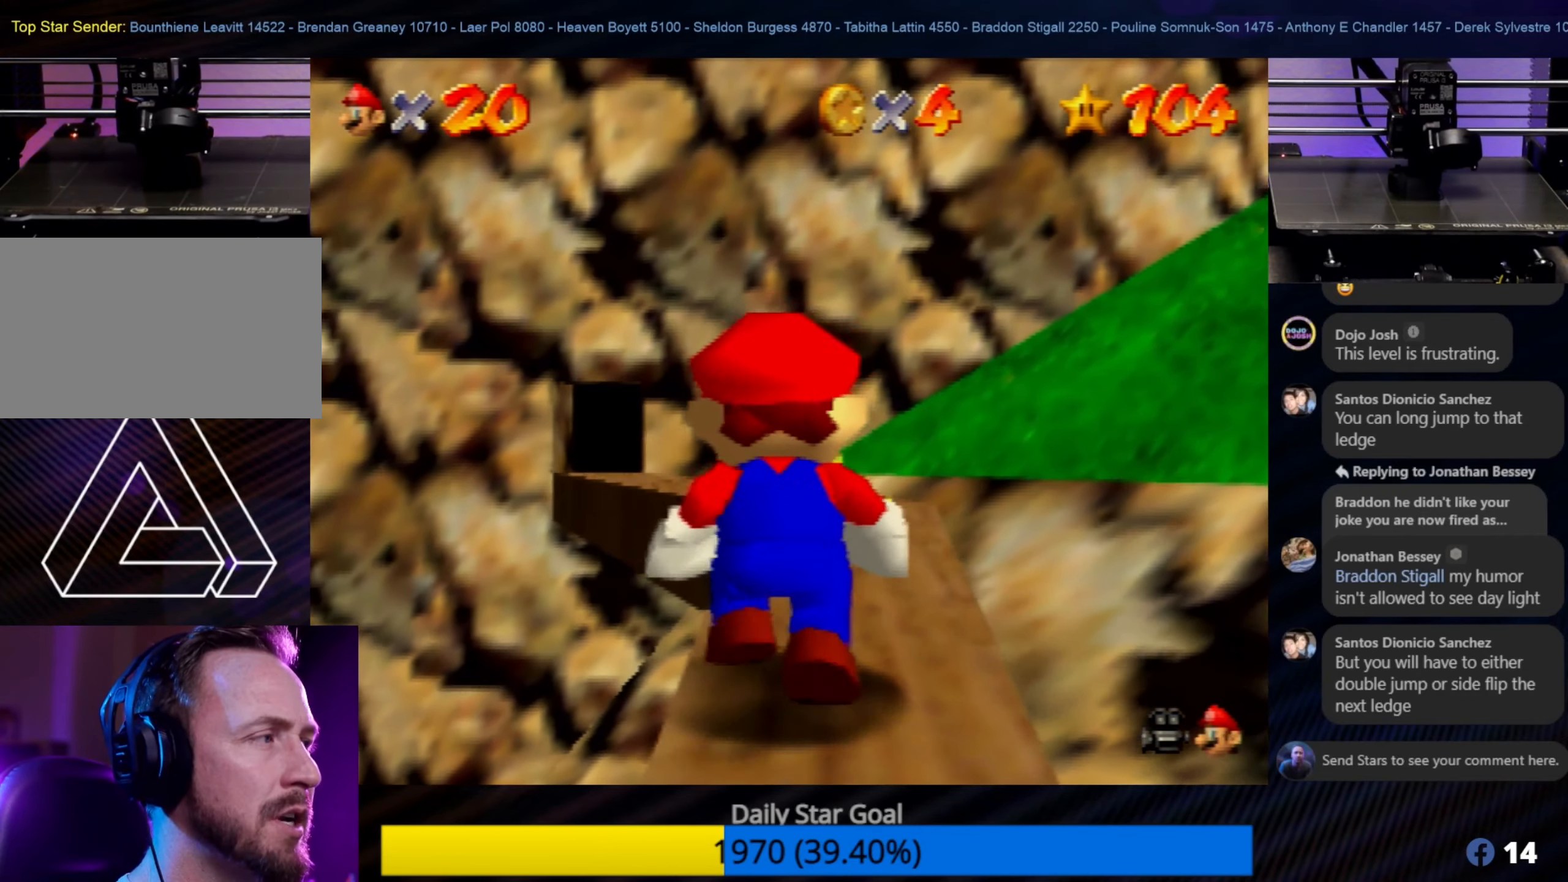
{"buttons": [], "left_stick": "up", "events": []}
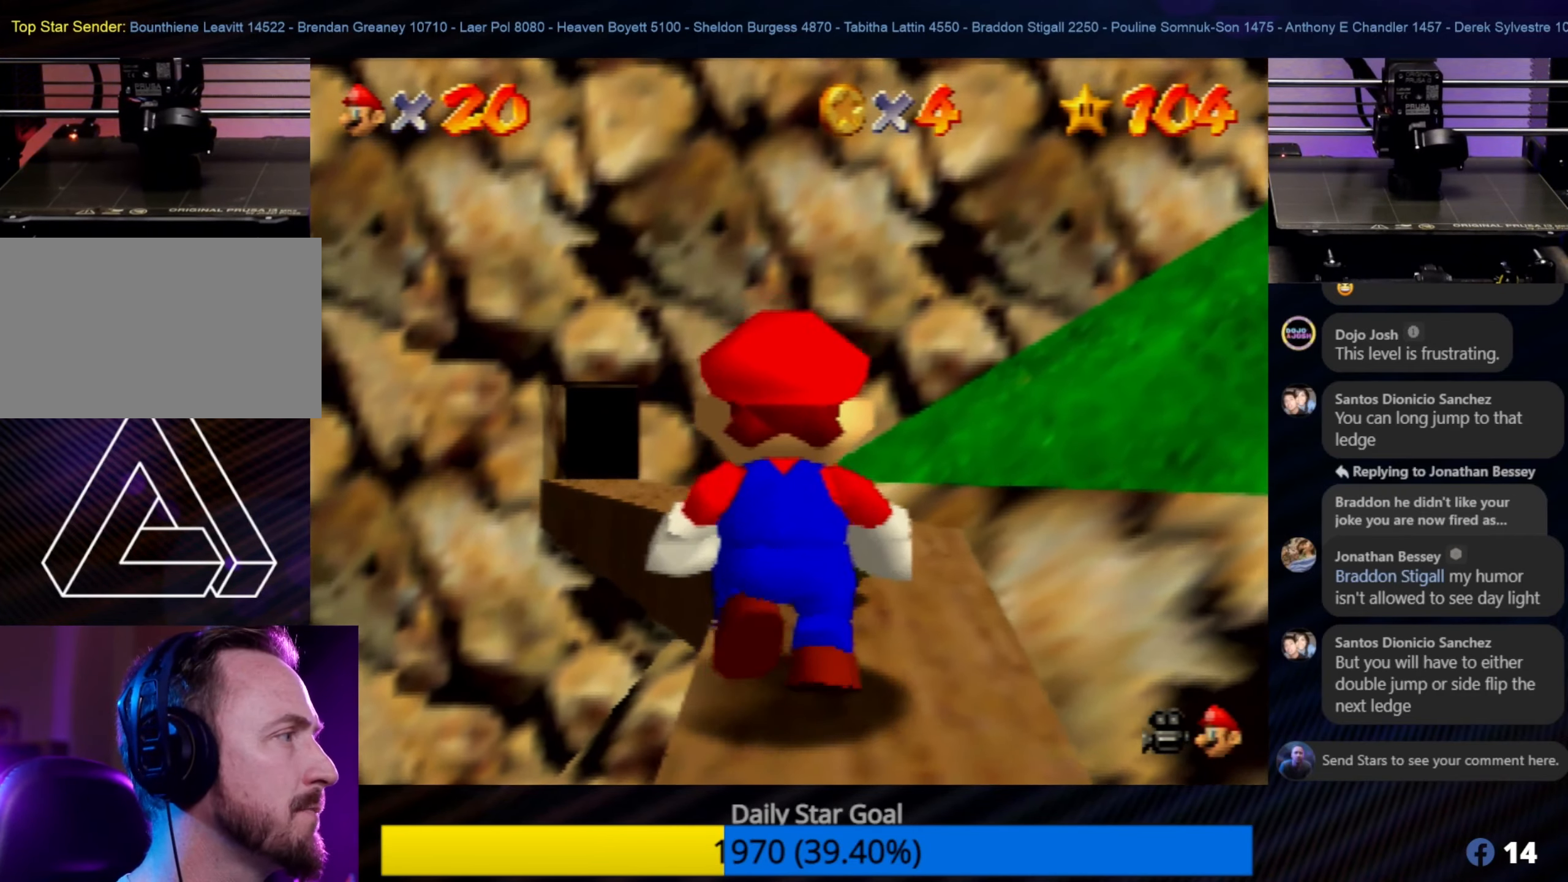
{"buttons": [], "left_stick": "center", "events": [[367, "left_stick", "center"]]}
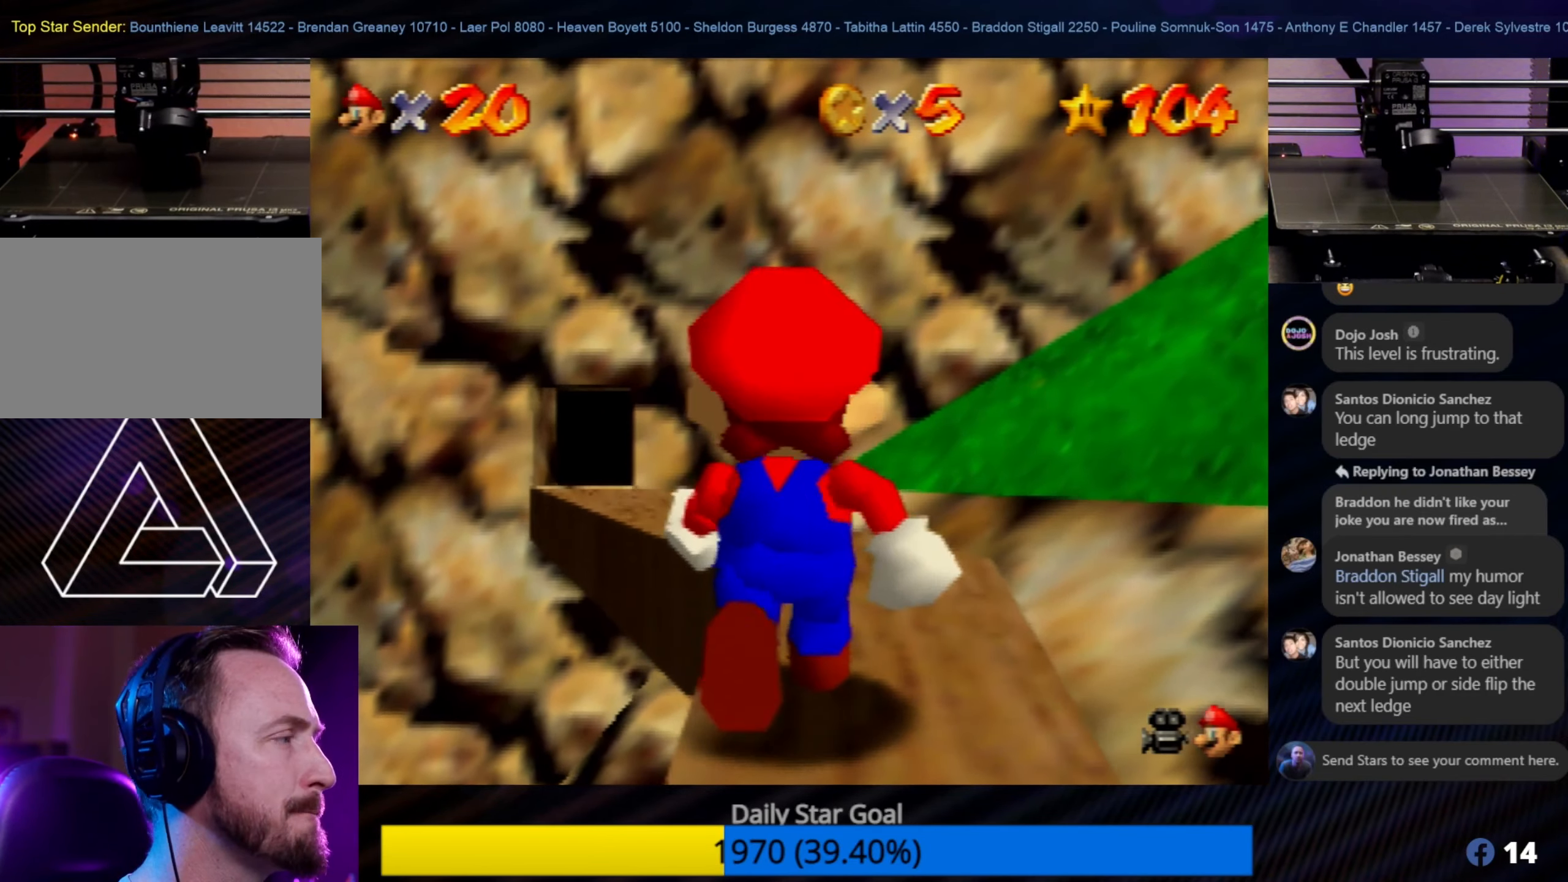
{"buttons": [], "left_stick": "up", "events": [[217, "left_stick", "up"]]}
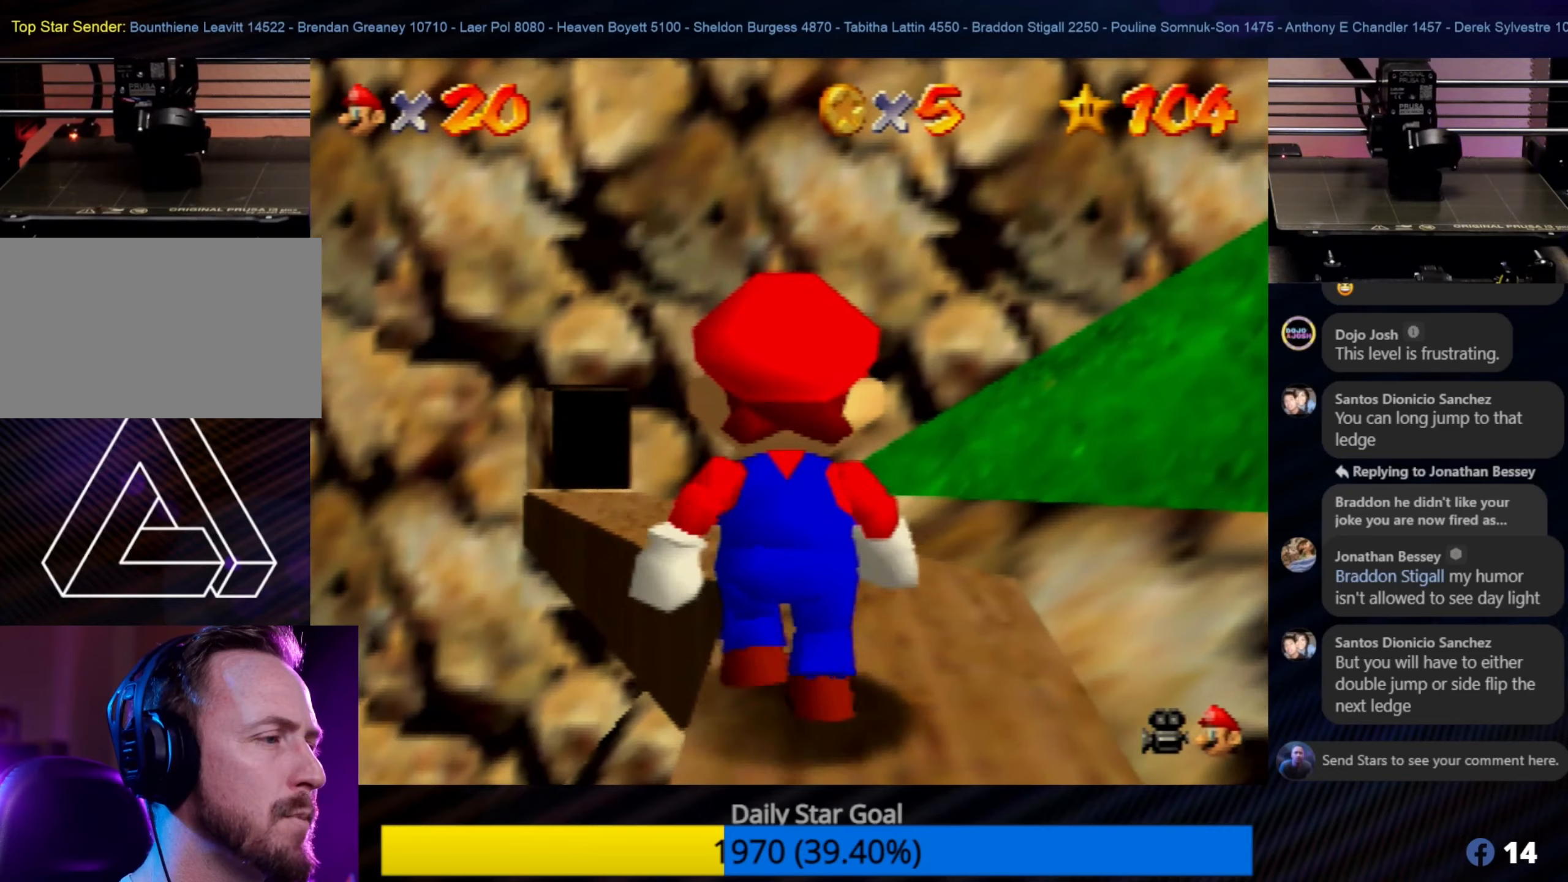
{"buttons": [], "left_stick": "up", "events": []}
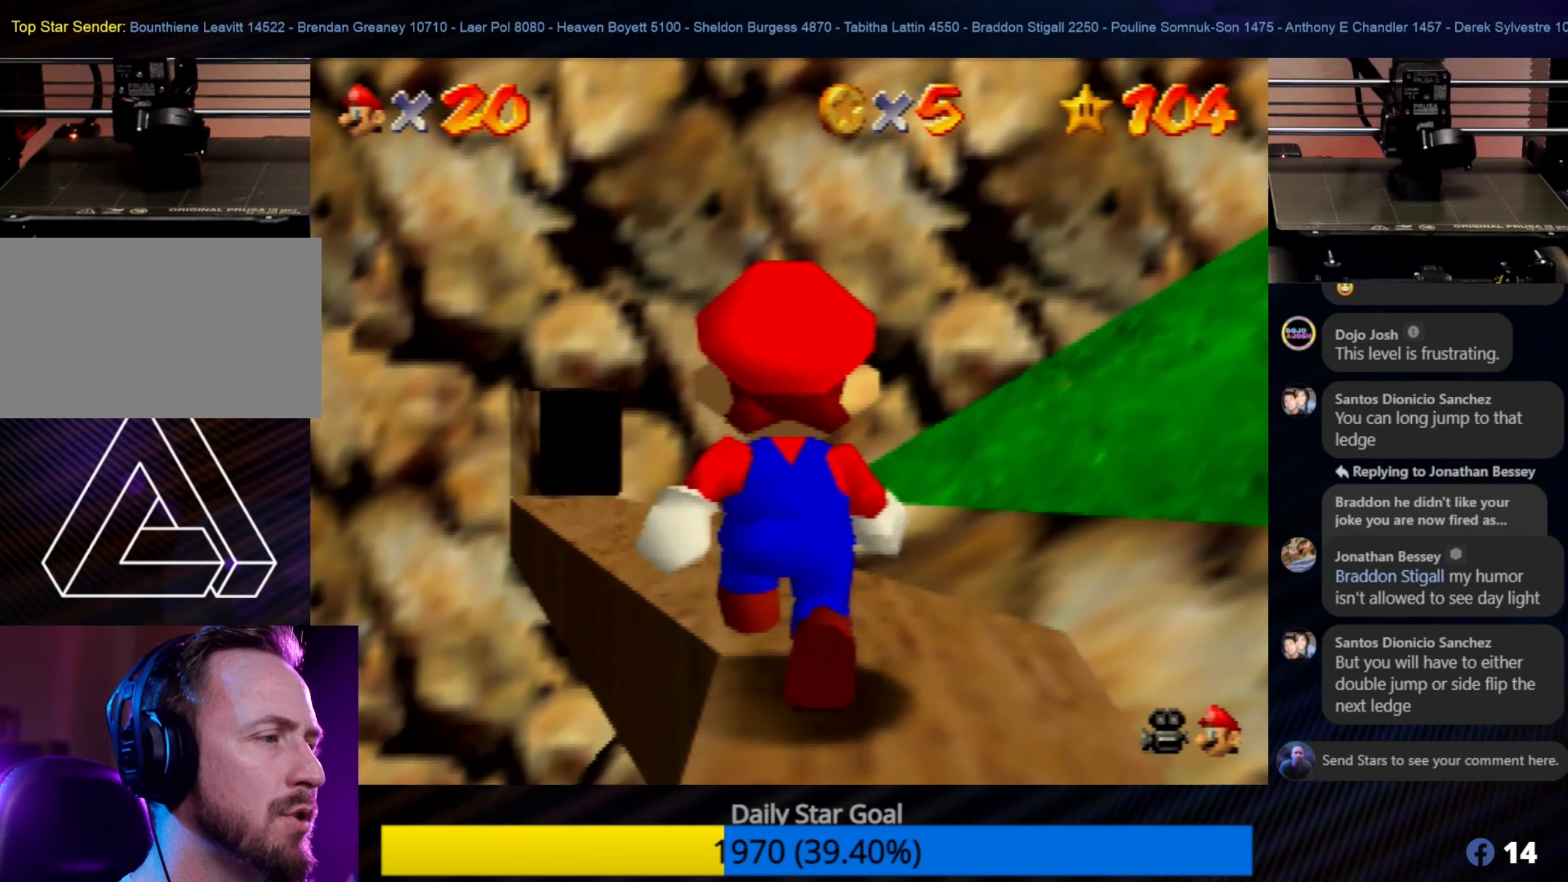
{"buttons": [], "left_stick": "center", "events": [[284, "left_stick", "center"]]}
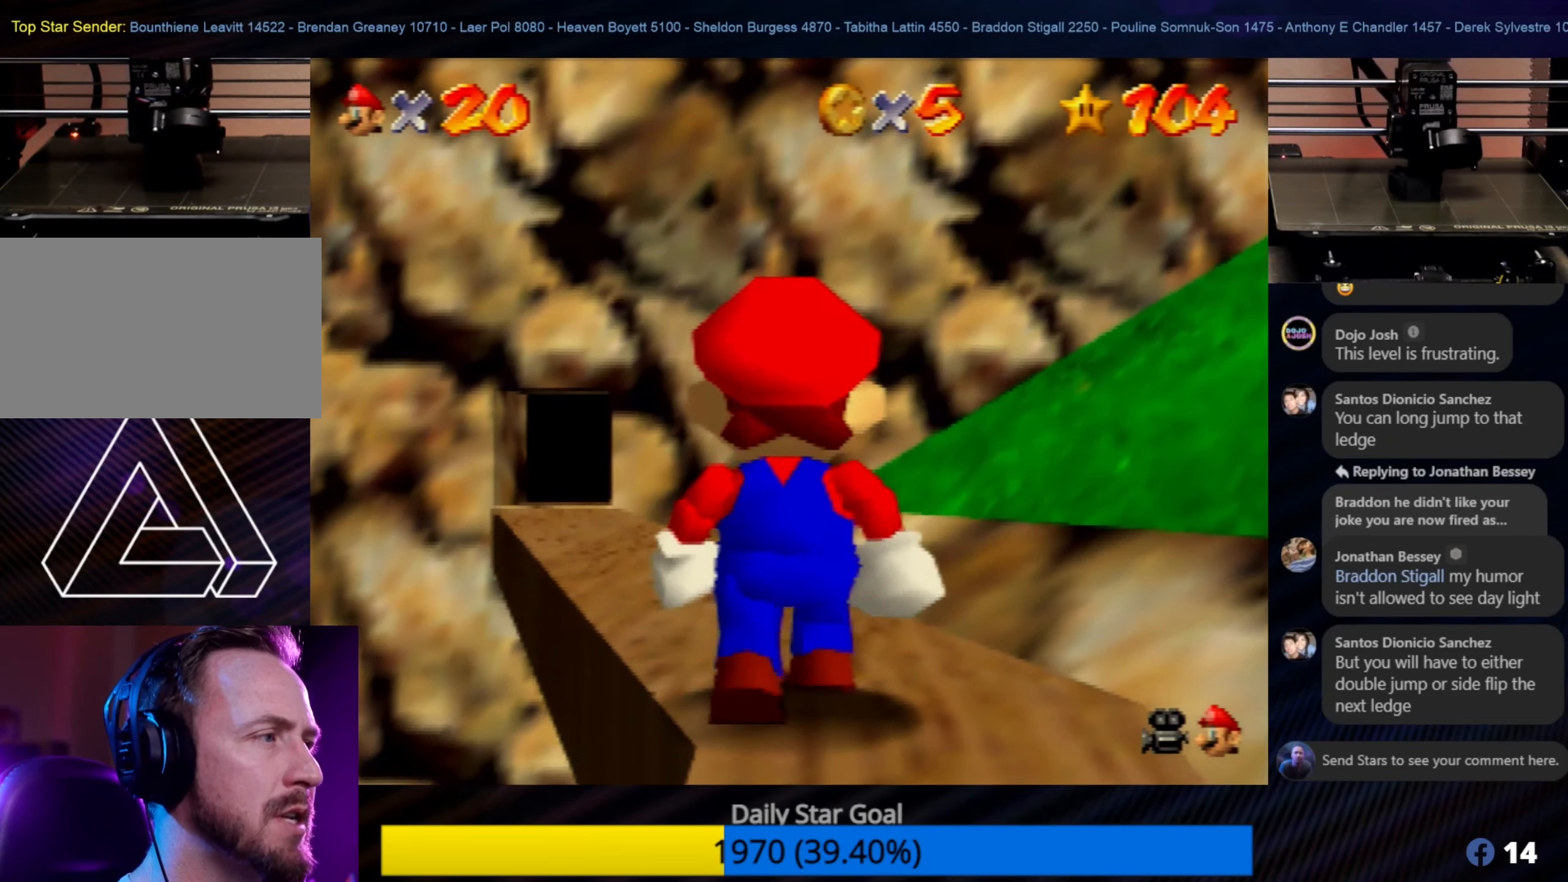
{"buttons": ["C_RIGHT"], "left_stick": "center", "events": [[50, "left_stick", "up"], [184, "left_stick", "center"], [450, "C_RIGHT", "down"]]}
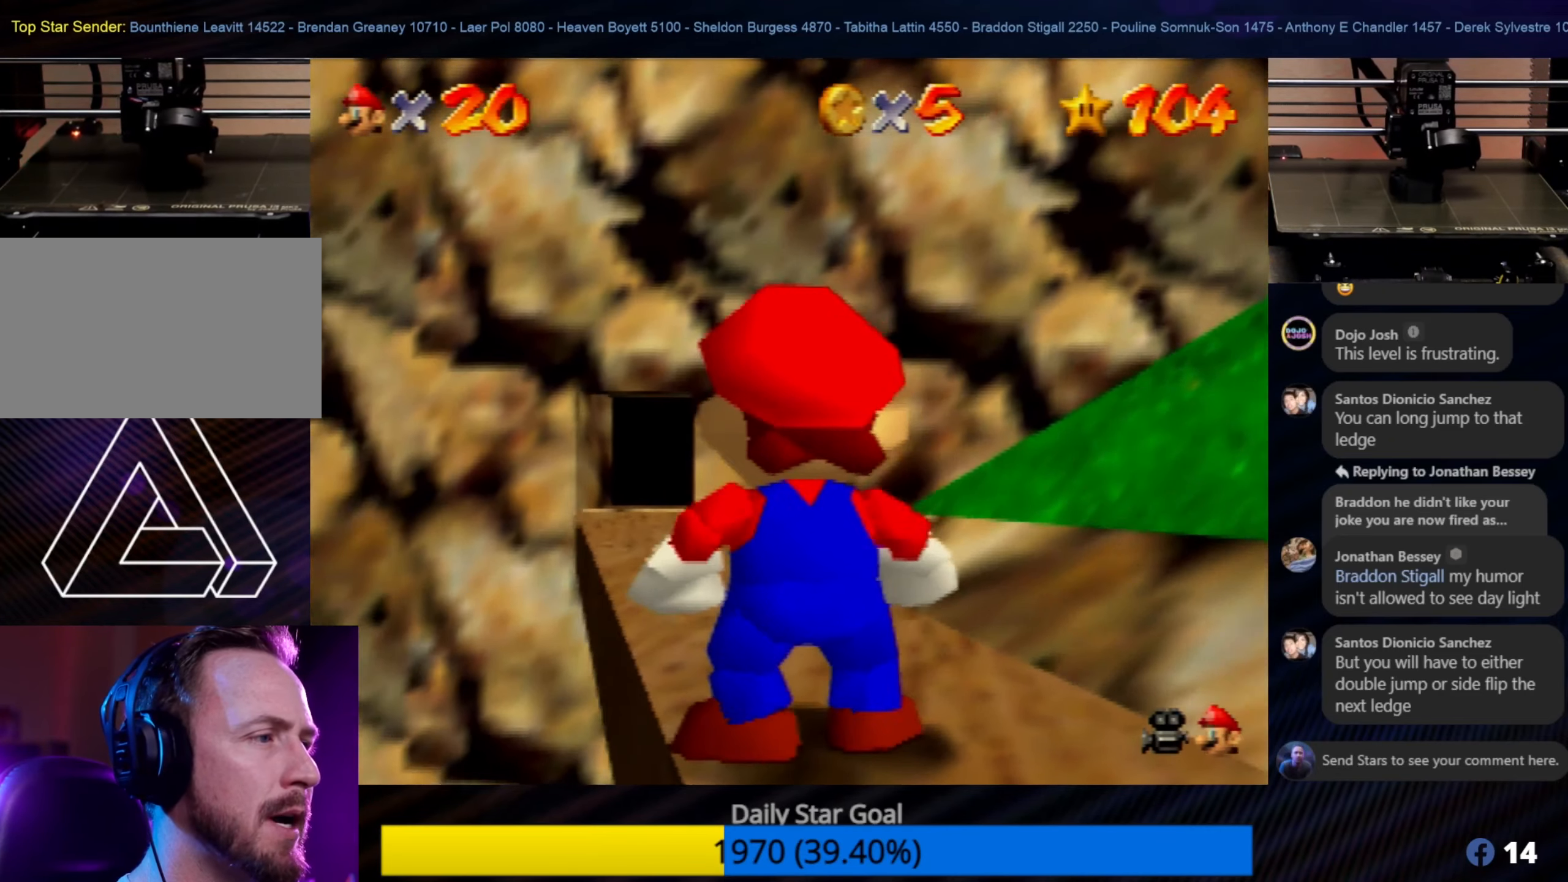
{"buttons": [], "left_stick": "up", "events": [[50, "C_RIGHT", "up"], [284, "left_stick", "up"]]}
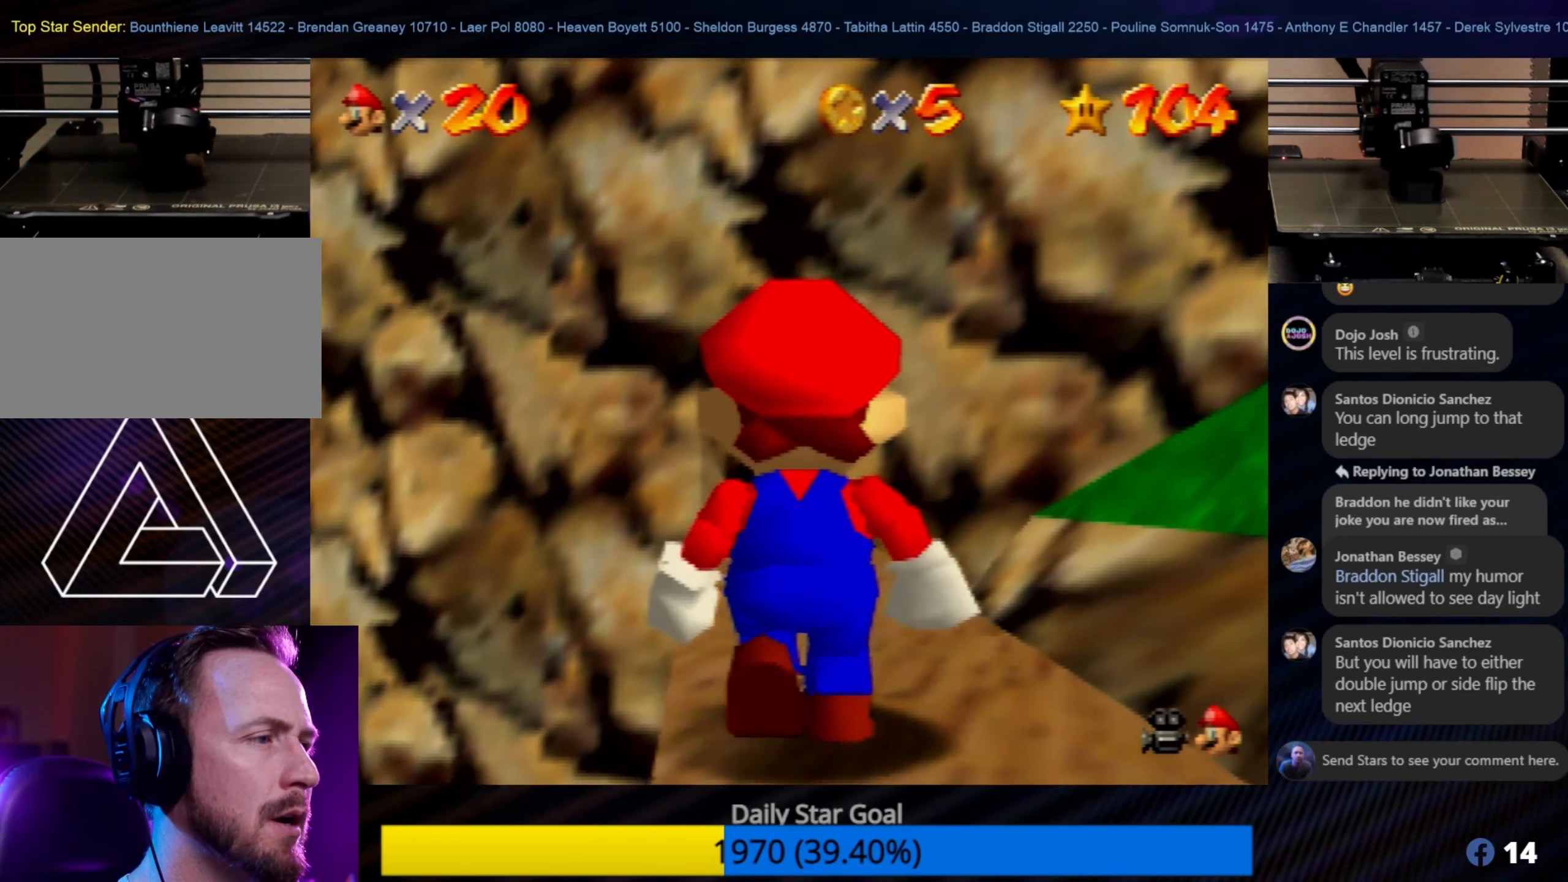
{"buttons": [], "left_stick": "up", "events": []}
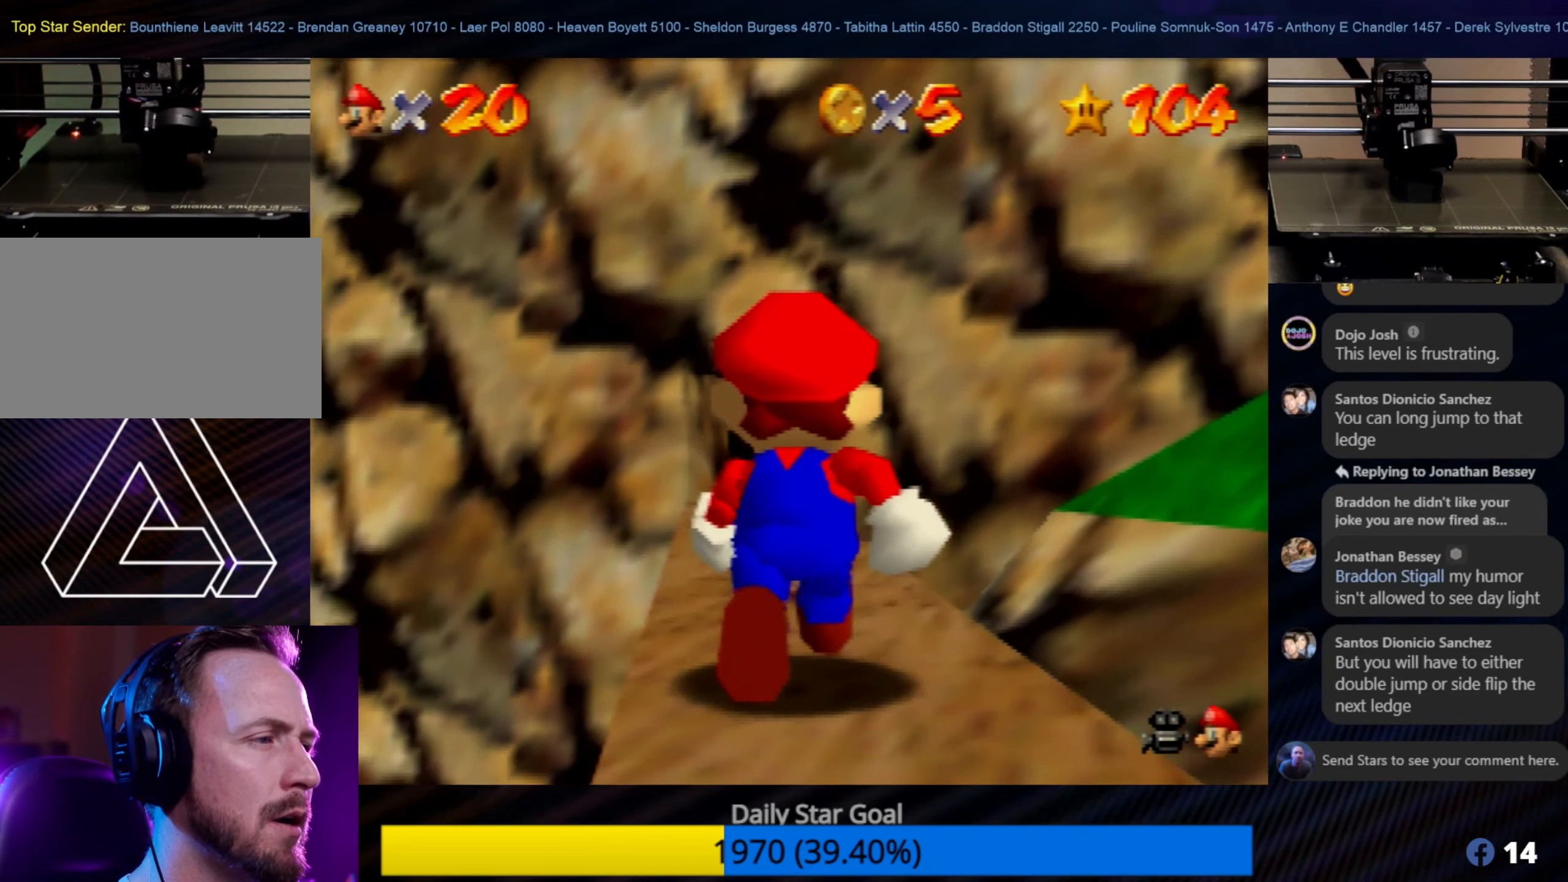
{"buttons": [], "left_stick": "up", "events": []}
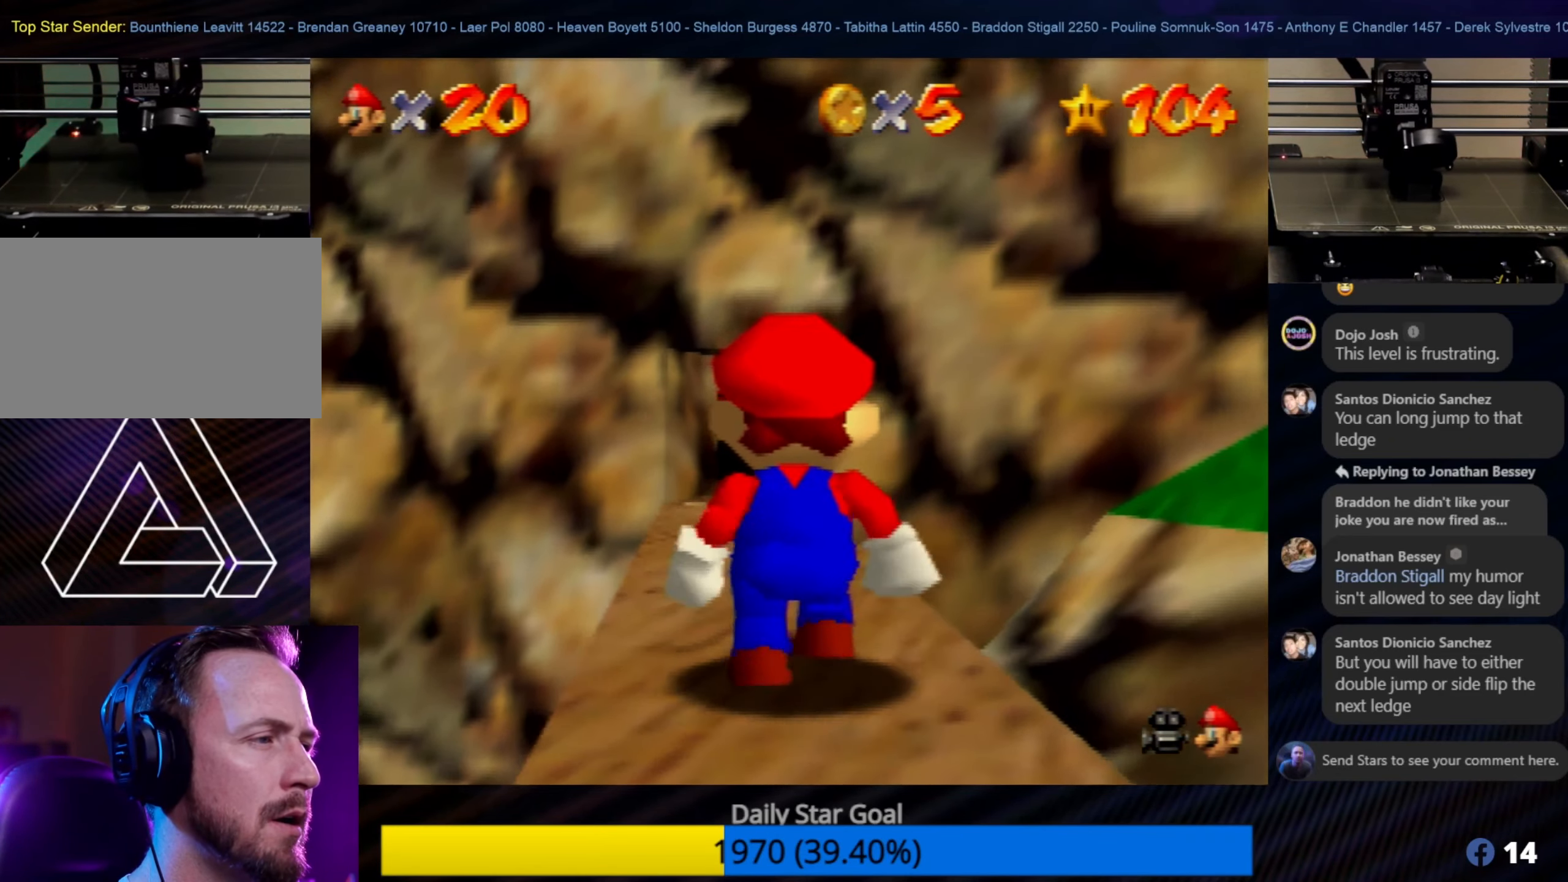
{"buttons": [], "left_stick": "up", "events": []}